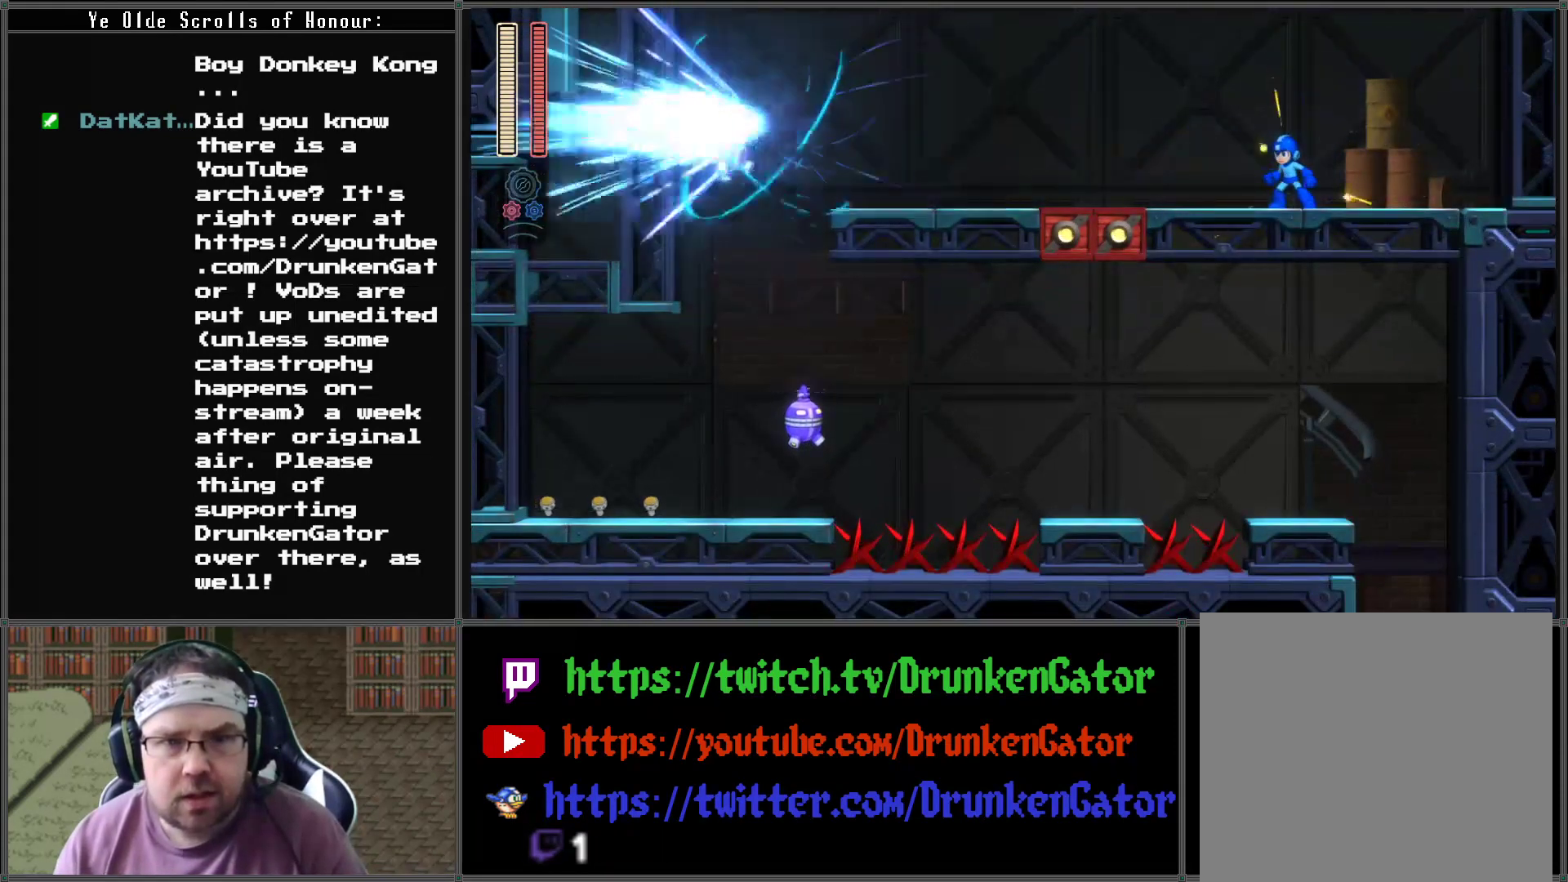
Gameplay with a controller (Xbox layout); each line is a JSON object with the inputs held at the frame after it. "events" lists button and stick changes between this image and that frame as [ms after this image, input, new state], when the widget could be followed in between.
{"buttons": [], "left_stick": "center", "right_stick": "center", "events": [[167, "X", "down"], [300, "X", "up"]]}
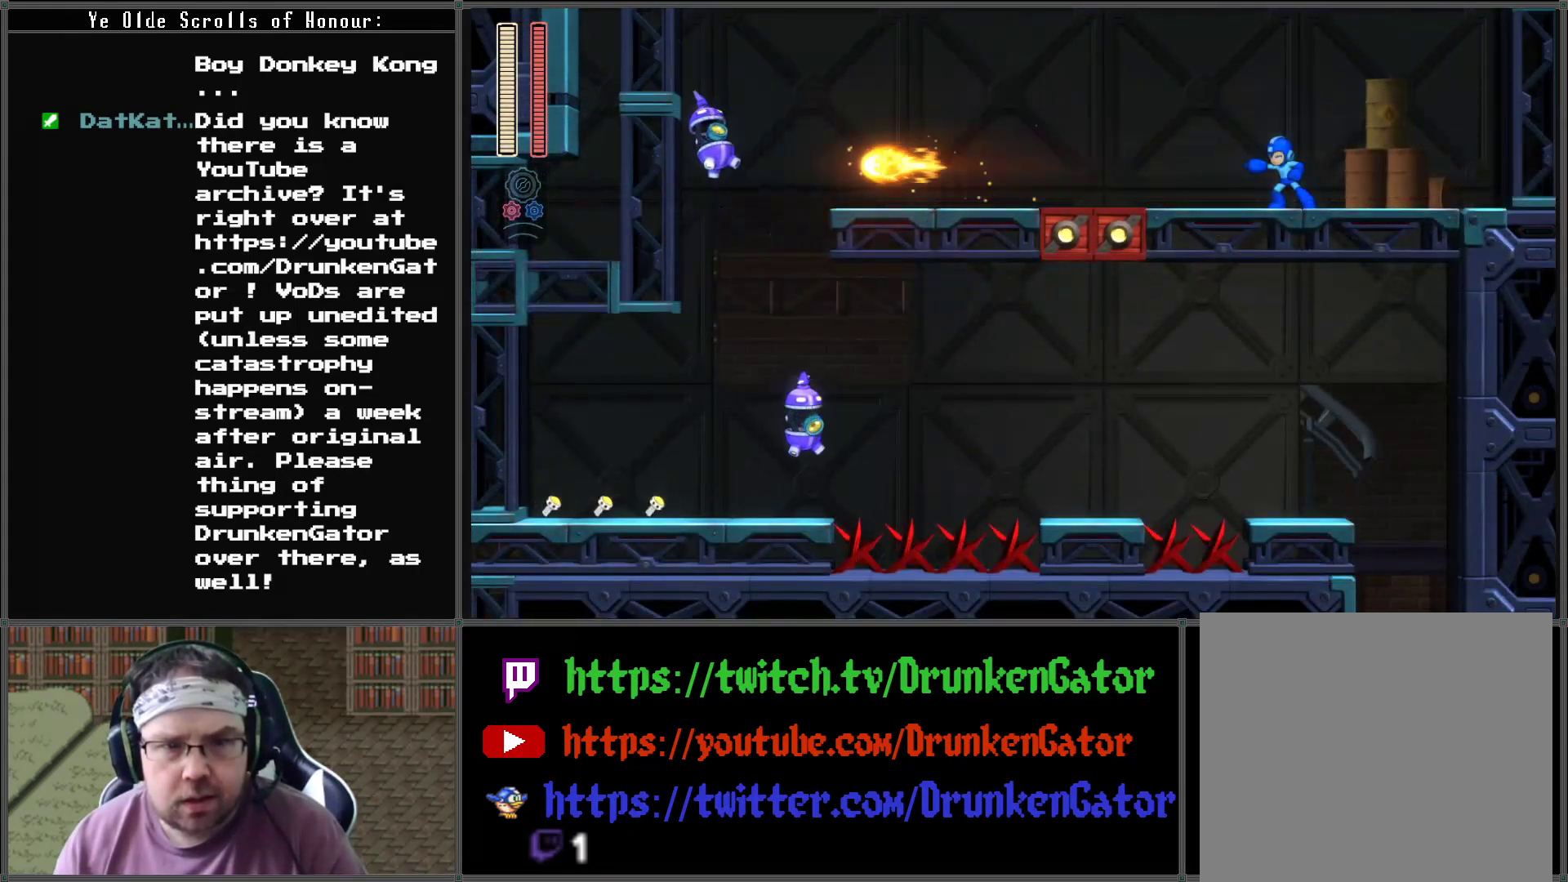
{"buttons": [], "left_stick": "center", "right_stick": "center", "events": []}
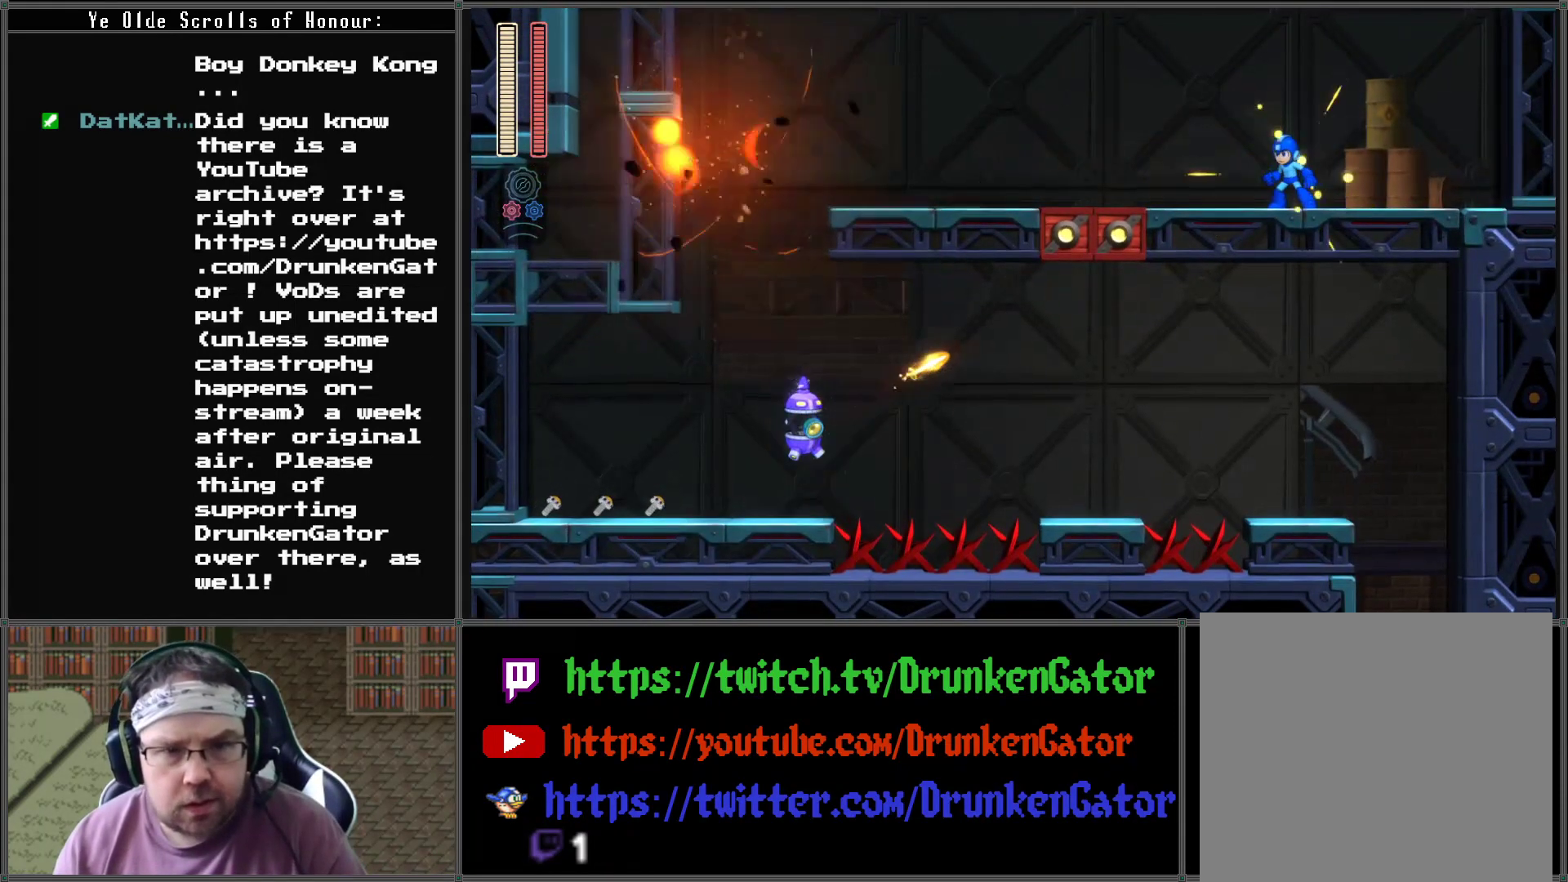
{"buttons": ["A", "DPAD_LEFT"], "left_stick": "center", "right_stick": "center", "events": [[100, "DPAD_LEFT", "down"], [500, "A", "down"]]}
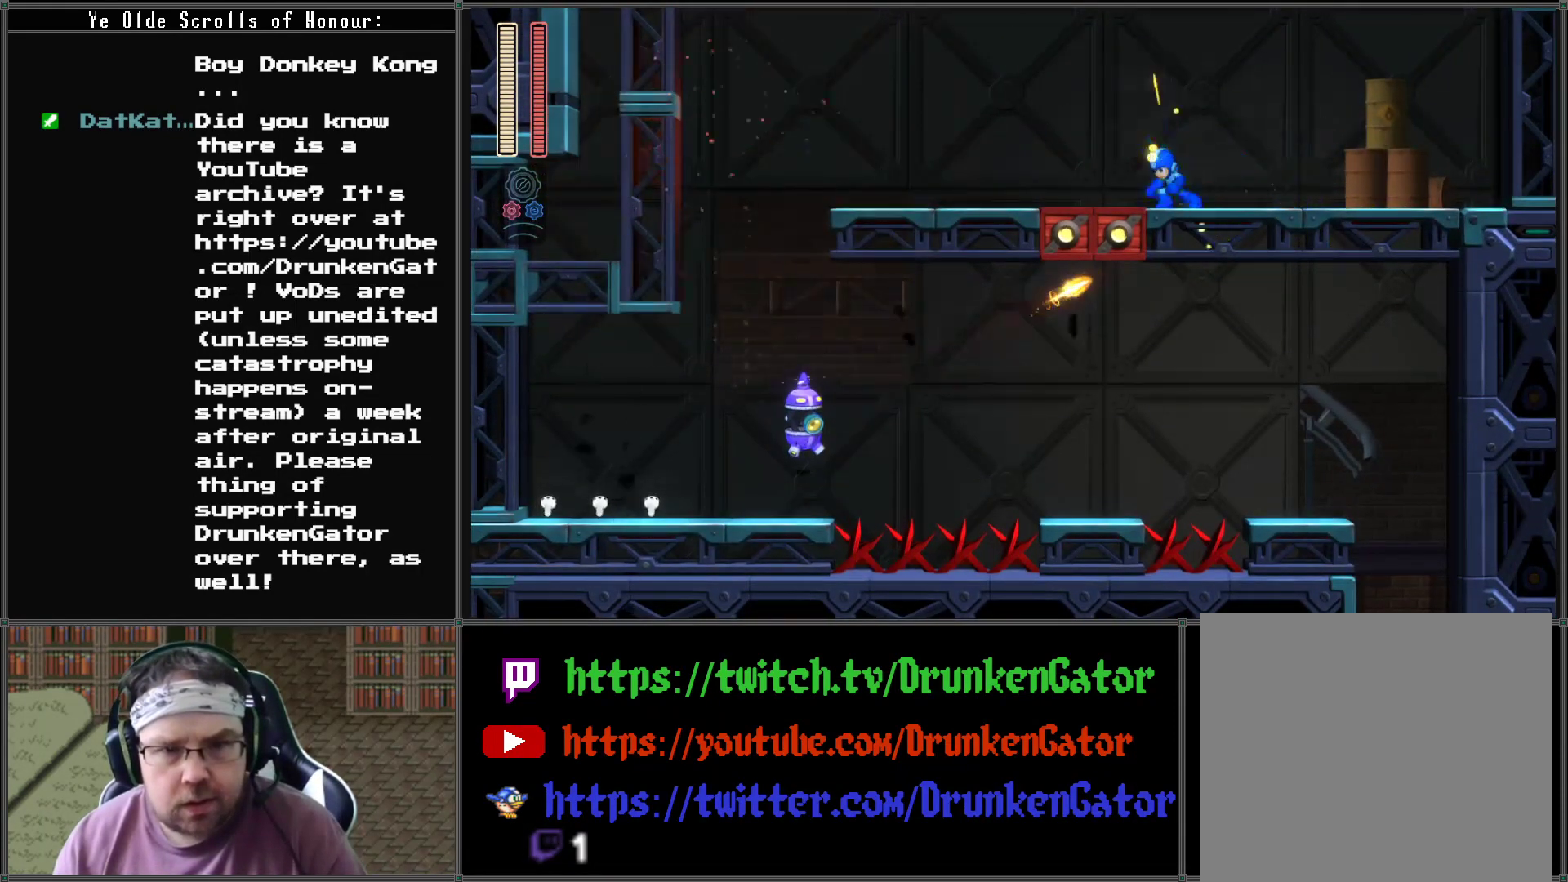
{"buttons": ["DPAD_LEFT"], "left_stick": "center", "right_stick": "center", "events": [[467, "A", "up"]]}
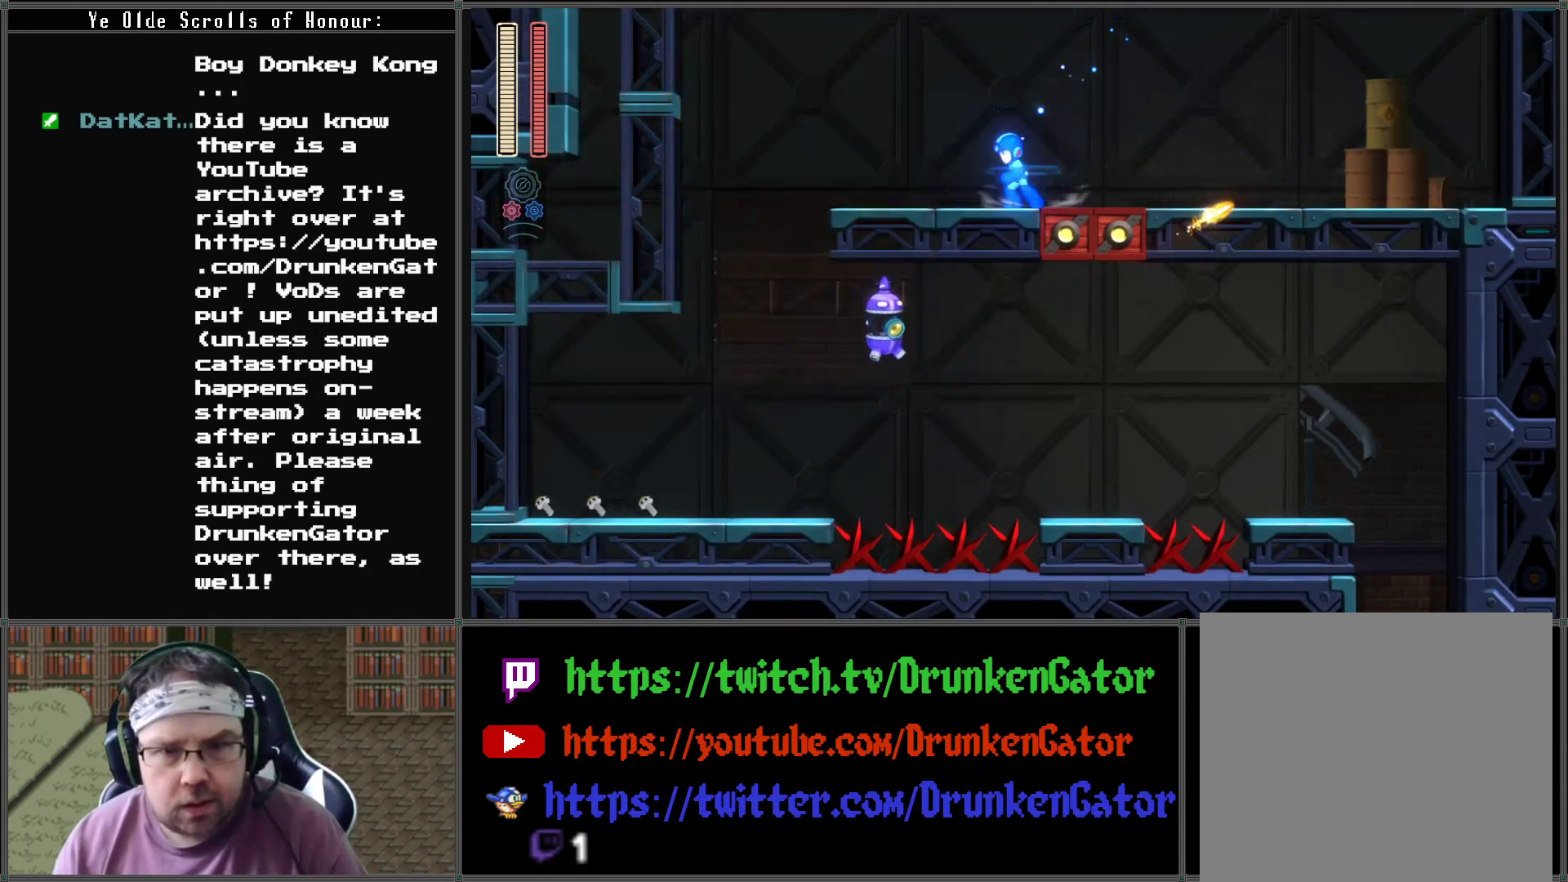
{"buttons": ["DPAD_LEFT"], "left_stick": "center", "right_stick": "center", "events": []}
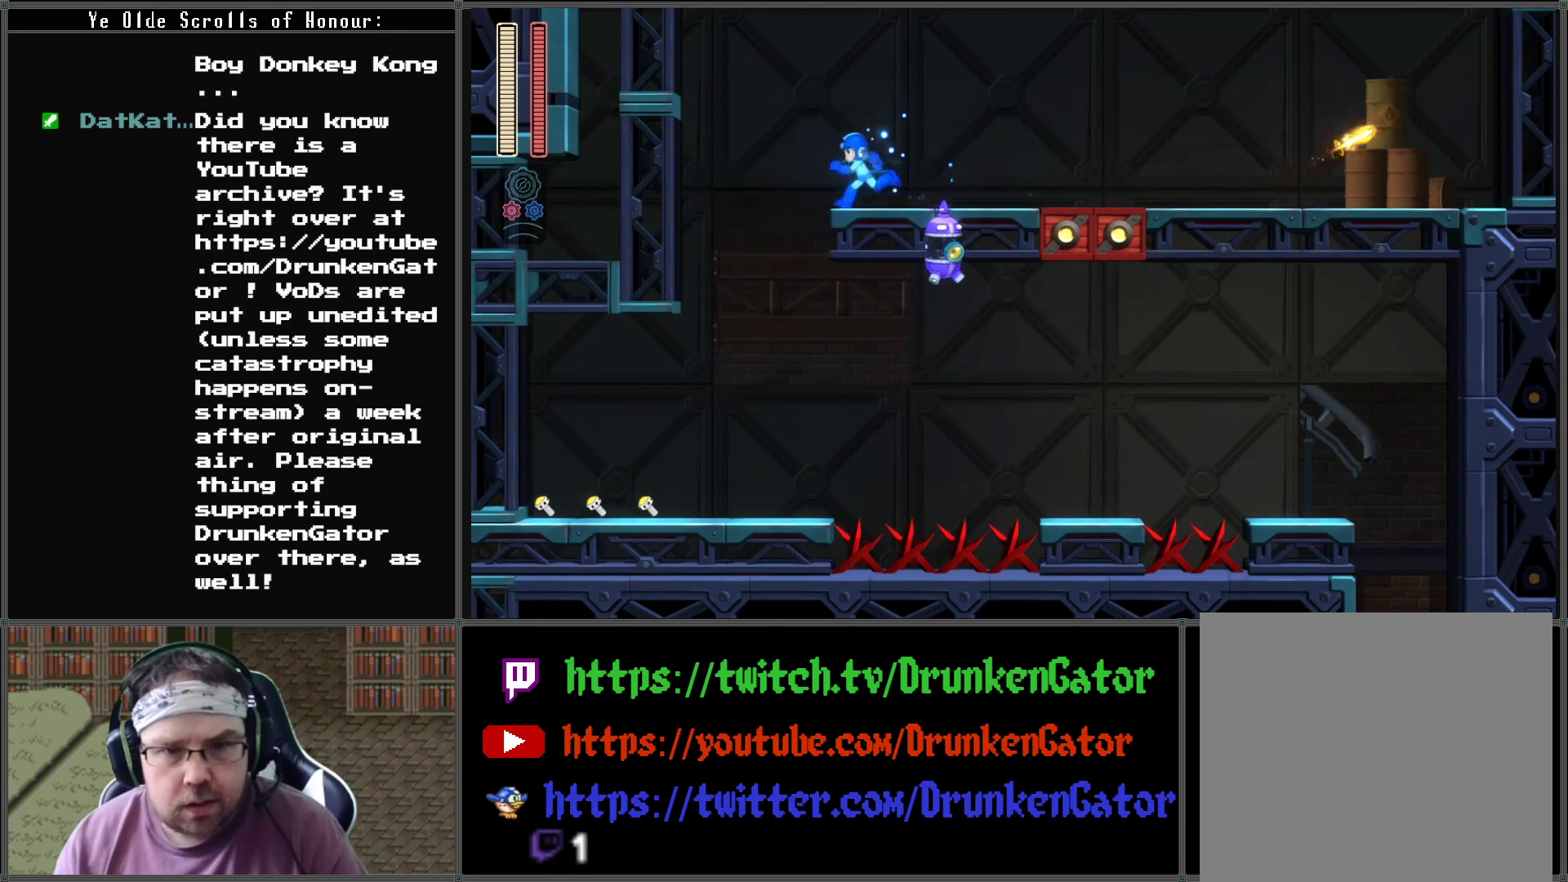
{"buttons": ["X"], "left_stick": "center", "right_stick": "center", "events": [[333, "DPAD_UP", "down"], [367, "DPAD_LEFT", "up"], [367, "DPAD_RIGHT", "down"], [367, "DPAD_UP", "up"], [433, "DPAD_RIGHT", "up"], [433, "X", "down"]]}
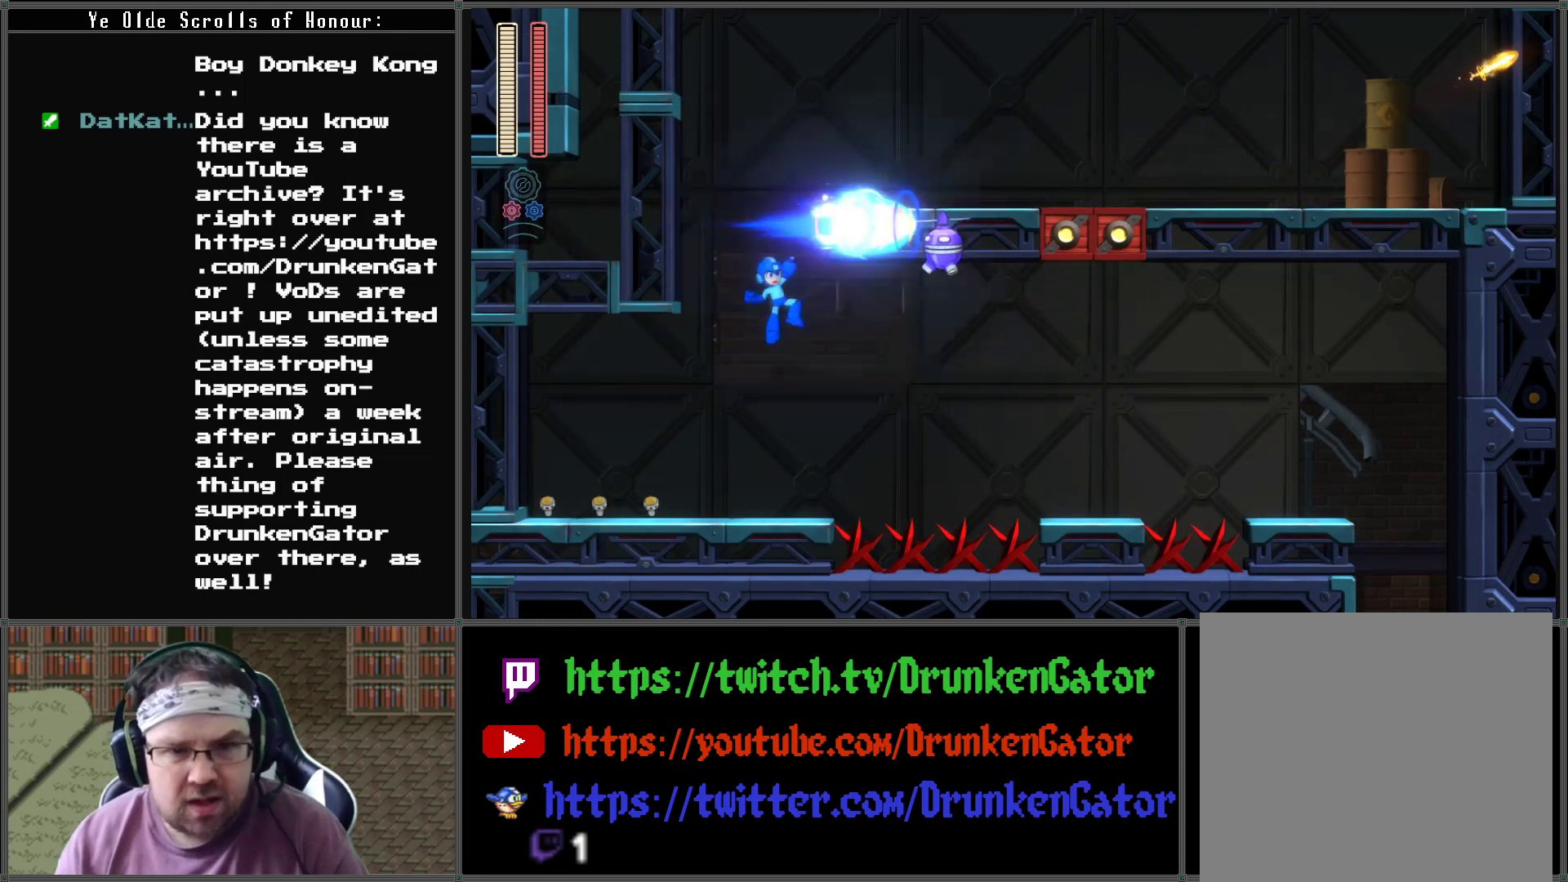
{"buttons": ["DPAD_LEFT"], "left_stick": "center", "right_stick": "center", "events": [[100, "X", "up"], [200, "DPAD_LEFT", "down"]]}
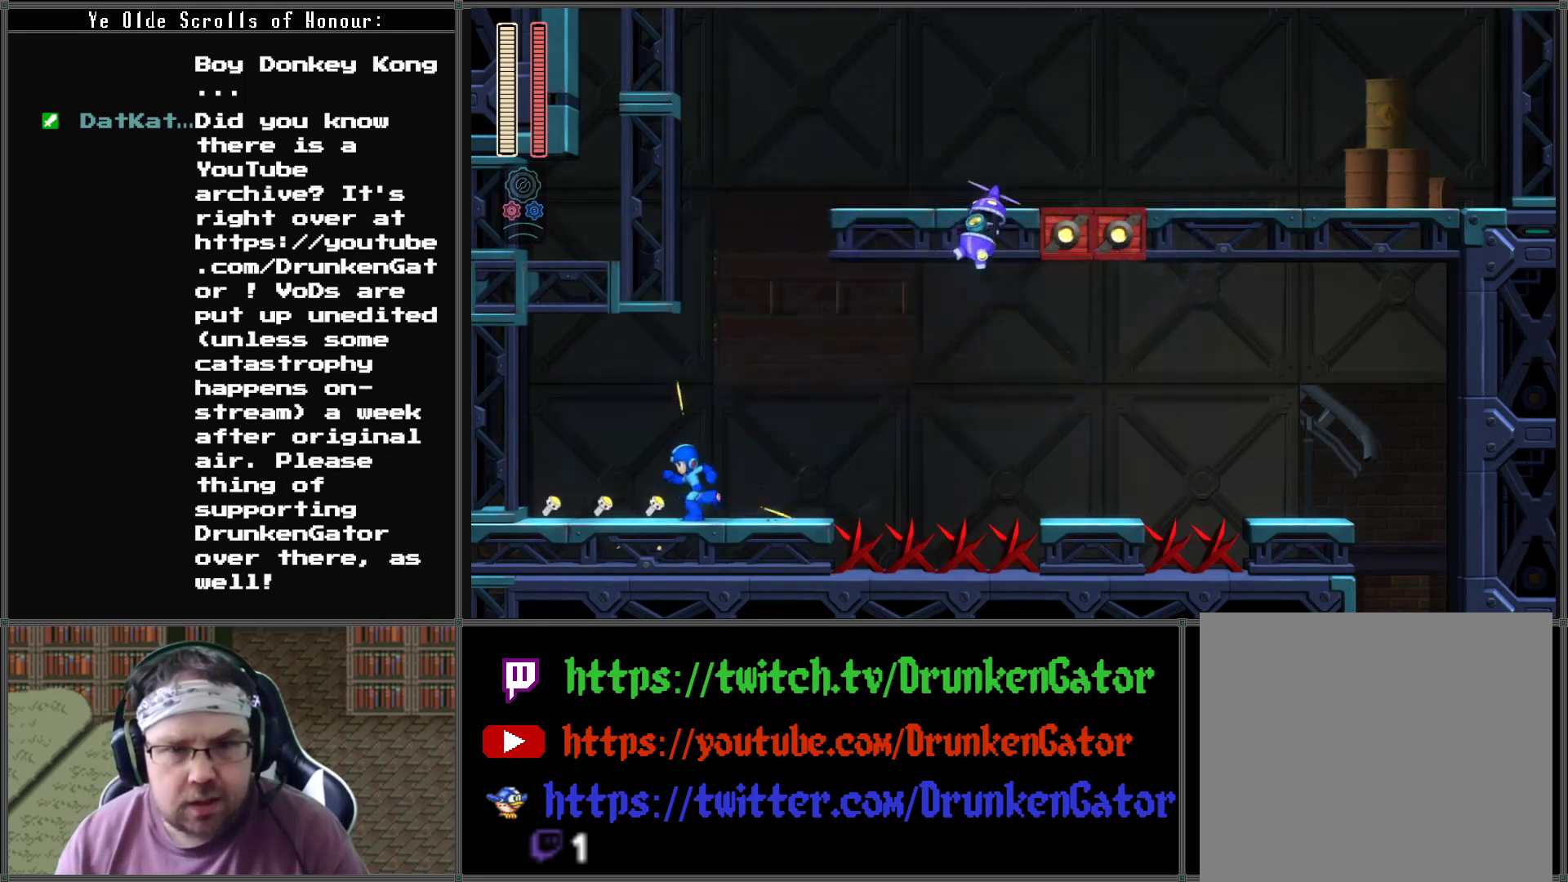
{"buttons": ["DPAD_LEFT"], "left_stick": "center", "right_stick": "center", "events": []}
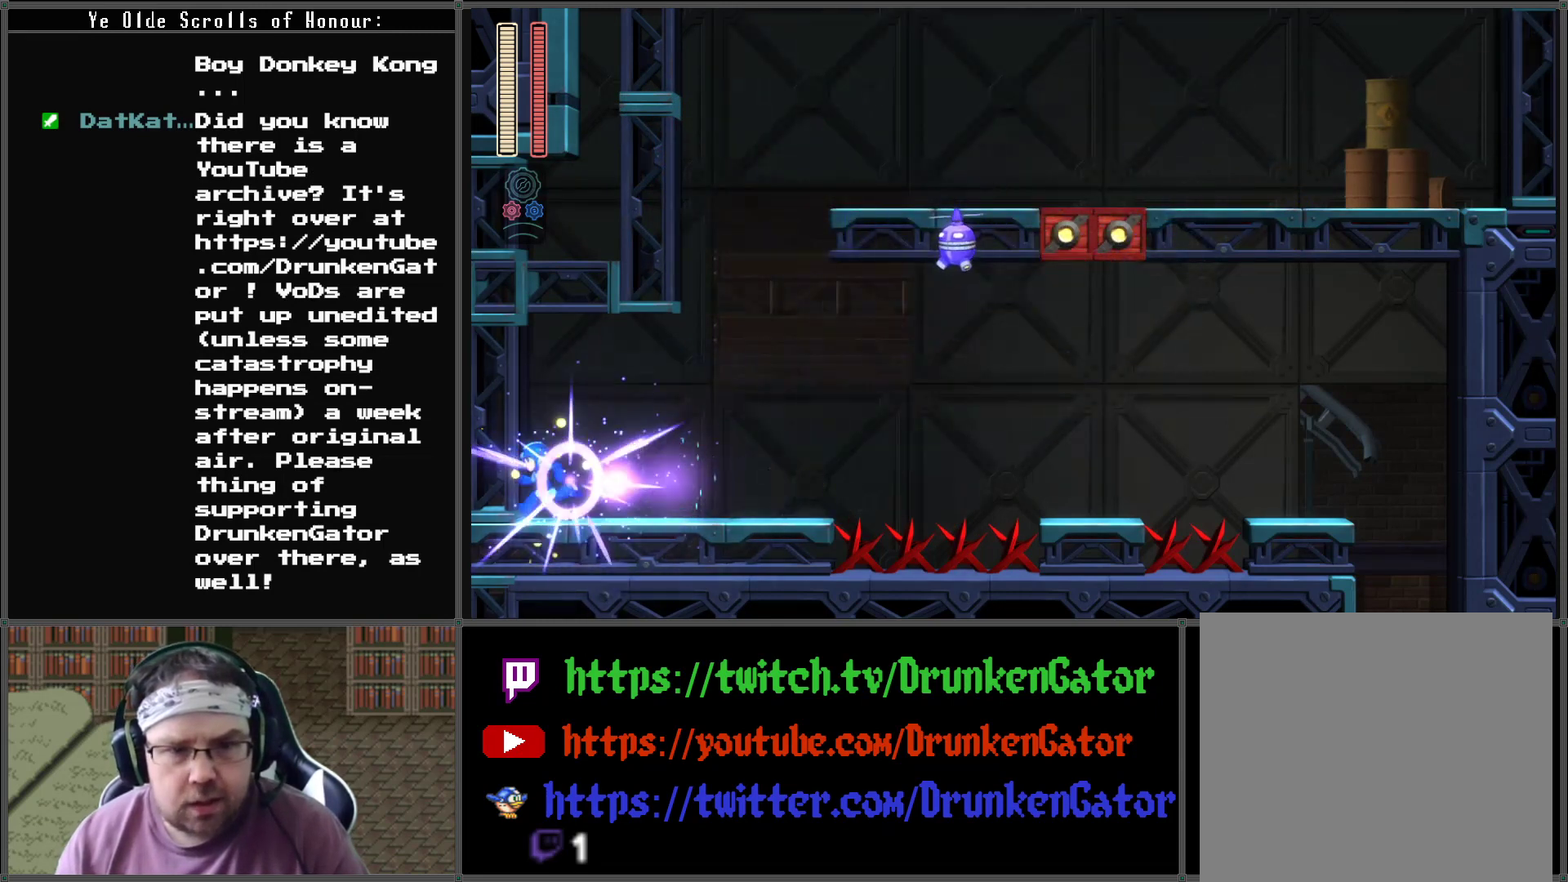
{"buttons": ["A", "X"], "left_stick": "center", "right_stick": "center", "events": [[167, "DPAD_LEFT", "up"], [167, "DPAD_RIGHT", "down"], [200, "A", "down"], [400, "DPAD_RIGHT", "up"], [433, "X", "down"]]}
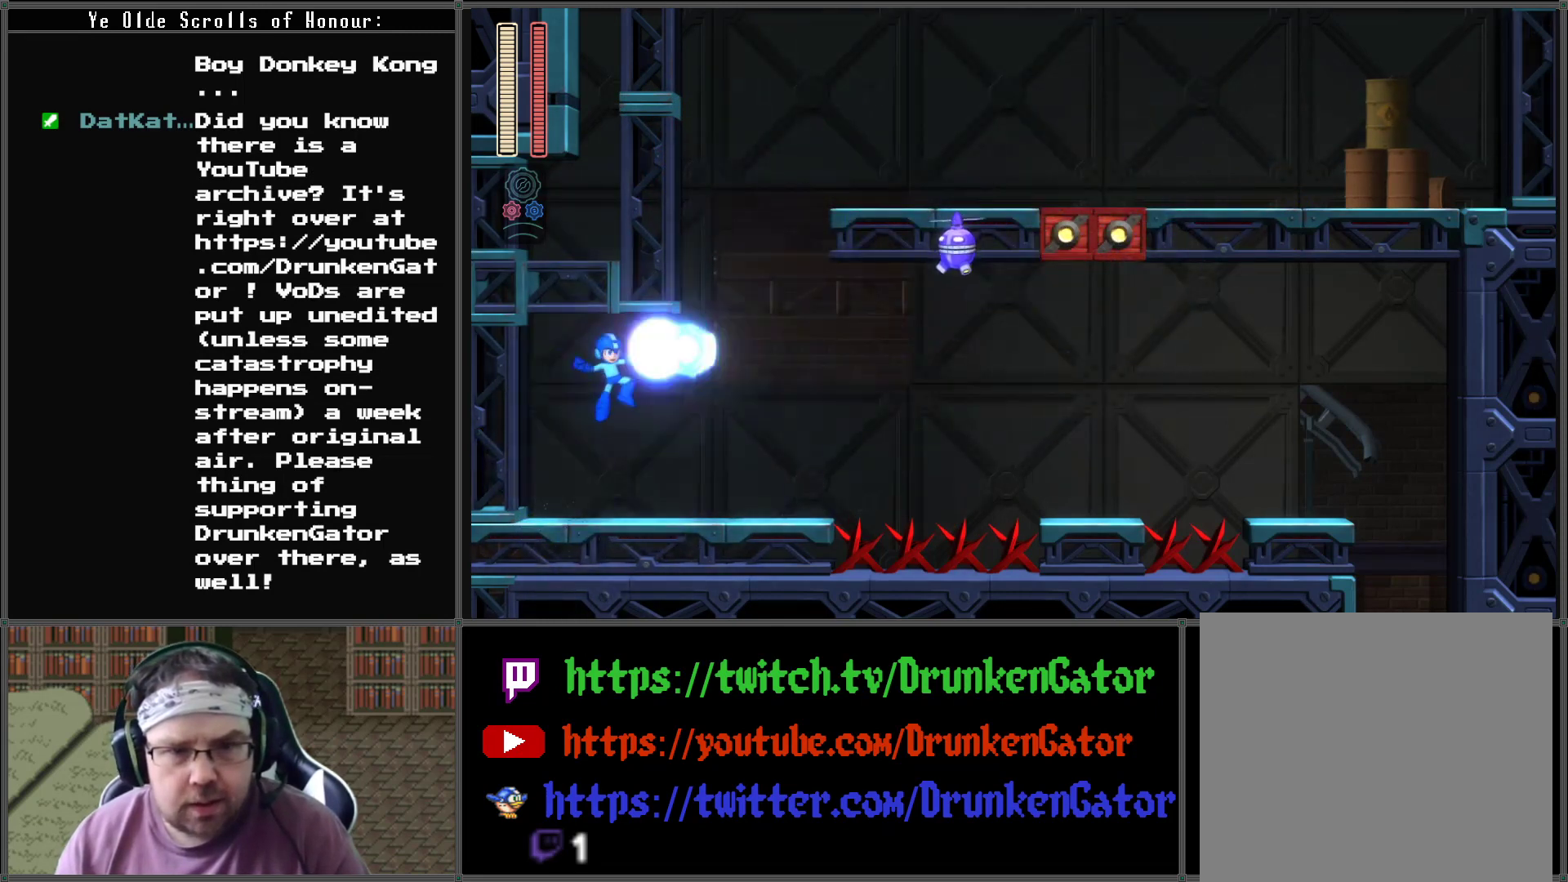
{"buttons": ["A", "DPAD_RIGHT"], "left_stick": "center", "right_stick": "center", "events": [[33, "A", "up"], [133, "DPAD_RIGHT", "down"], [133, "X", "up"], [433, "A", "down"]]}
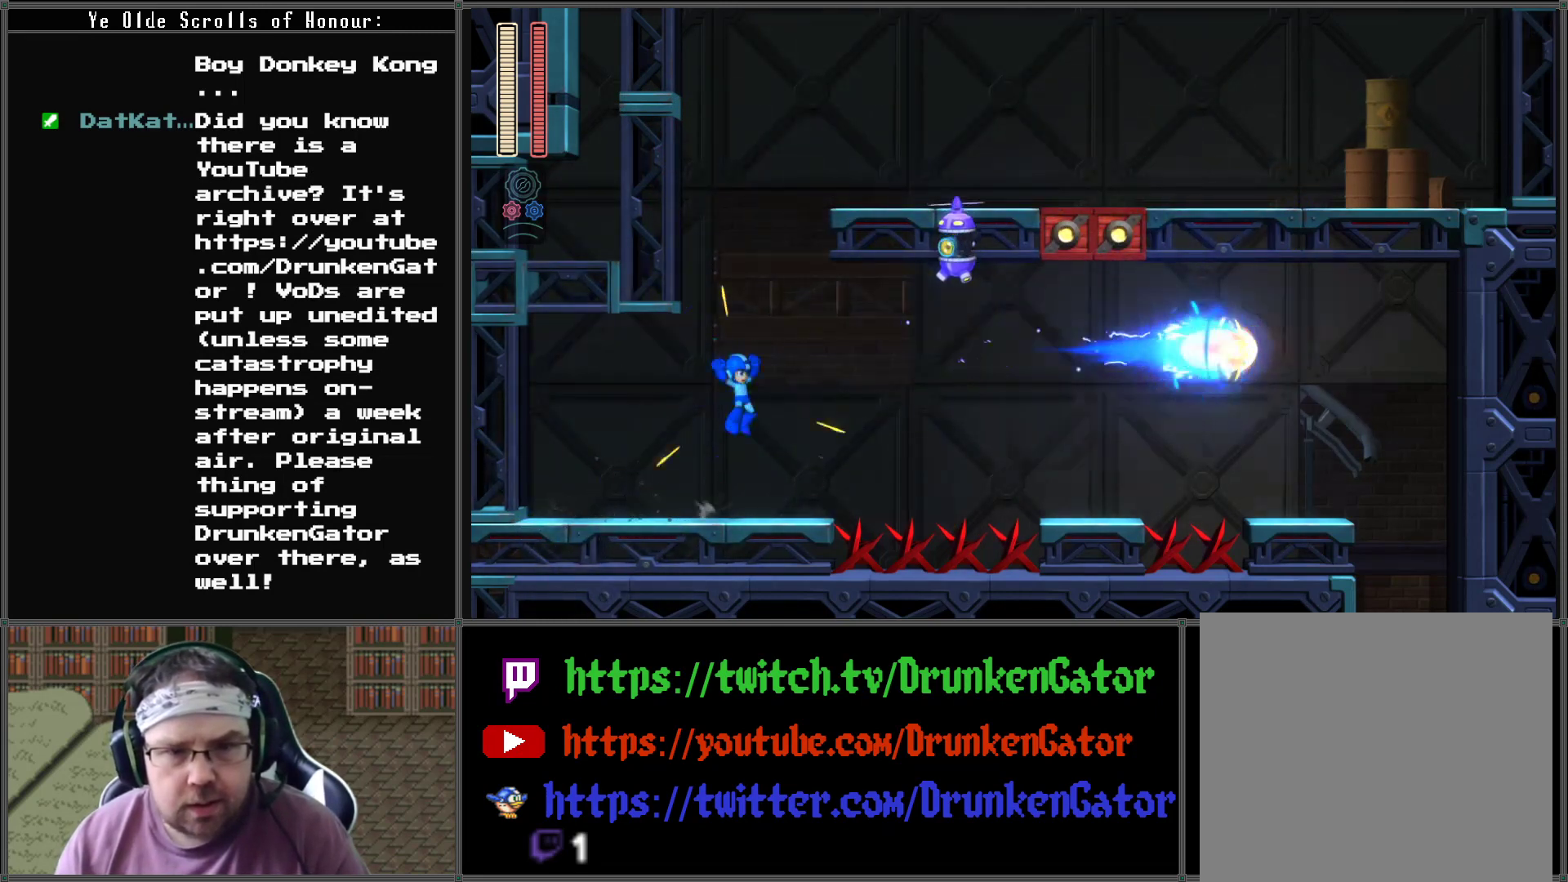
{"buttons": ["DPAD_LEFT"], "left_stick": "center", "right_stick": "center", "events": [[33, "DPAD_RIGHT", "up"], [233, "X", "down"], [333, "A", "up"], [400, "DPAD_LEFT", "down"], [400, "X", "up"]]}
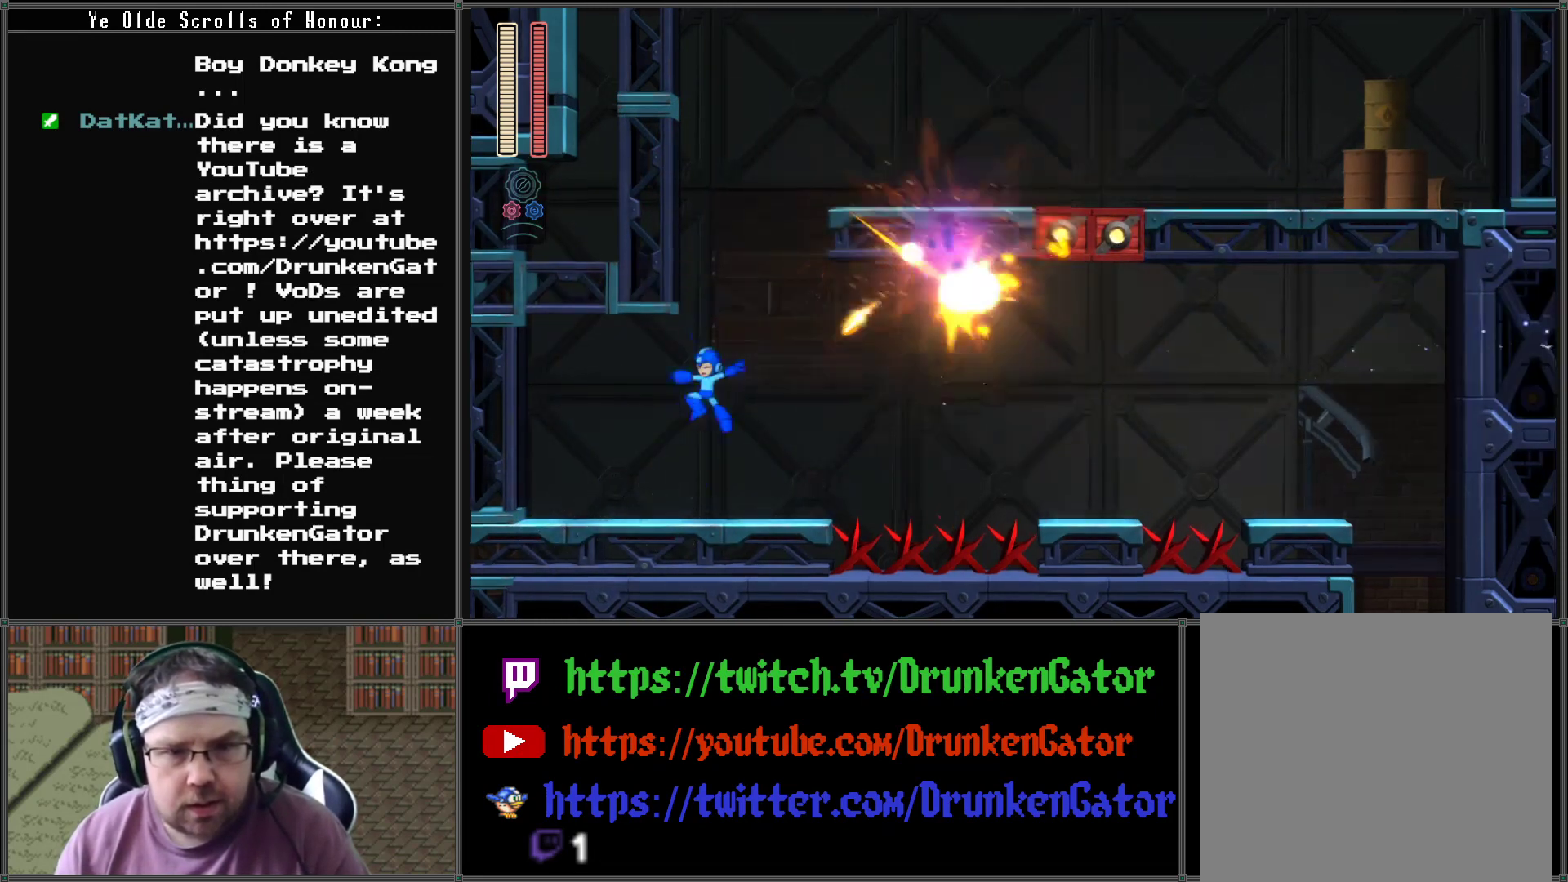
{"buttons": ["DPAD_LEFT"], "left_stick": "center", "right_stick": "center", "events": []}
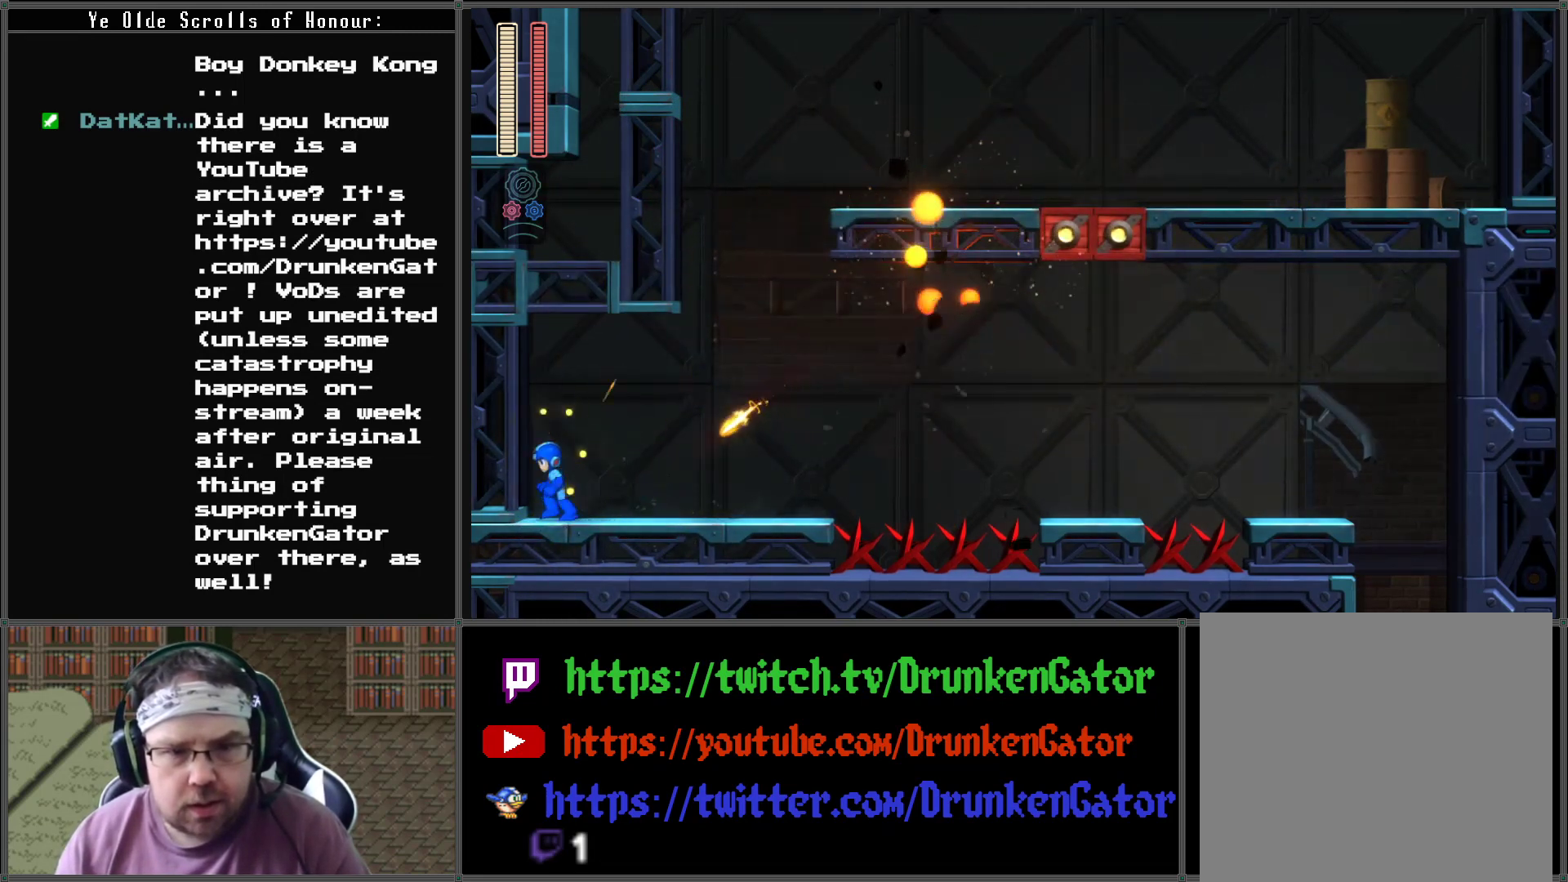
{"buttons": ["A", "DPAD_RIGHT"], "left_stick": "center", "right_stick": "center", "events": [[67, "DPAD_LEFT", "up"], [167, "DPAD_RIGHT", "down"], [233, "A", "down"]]}
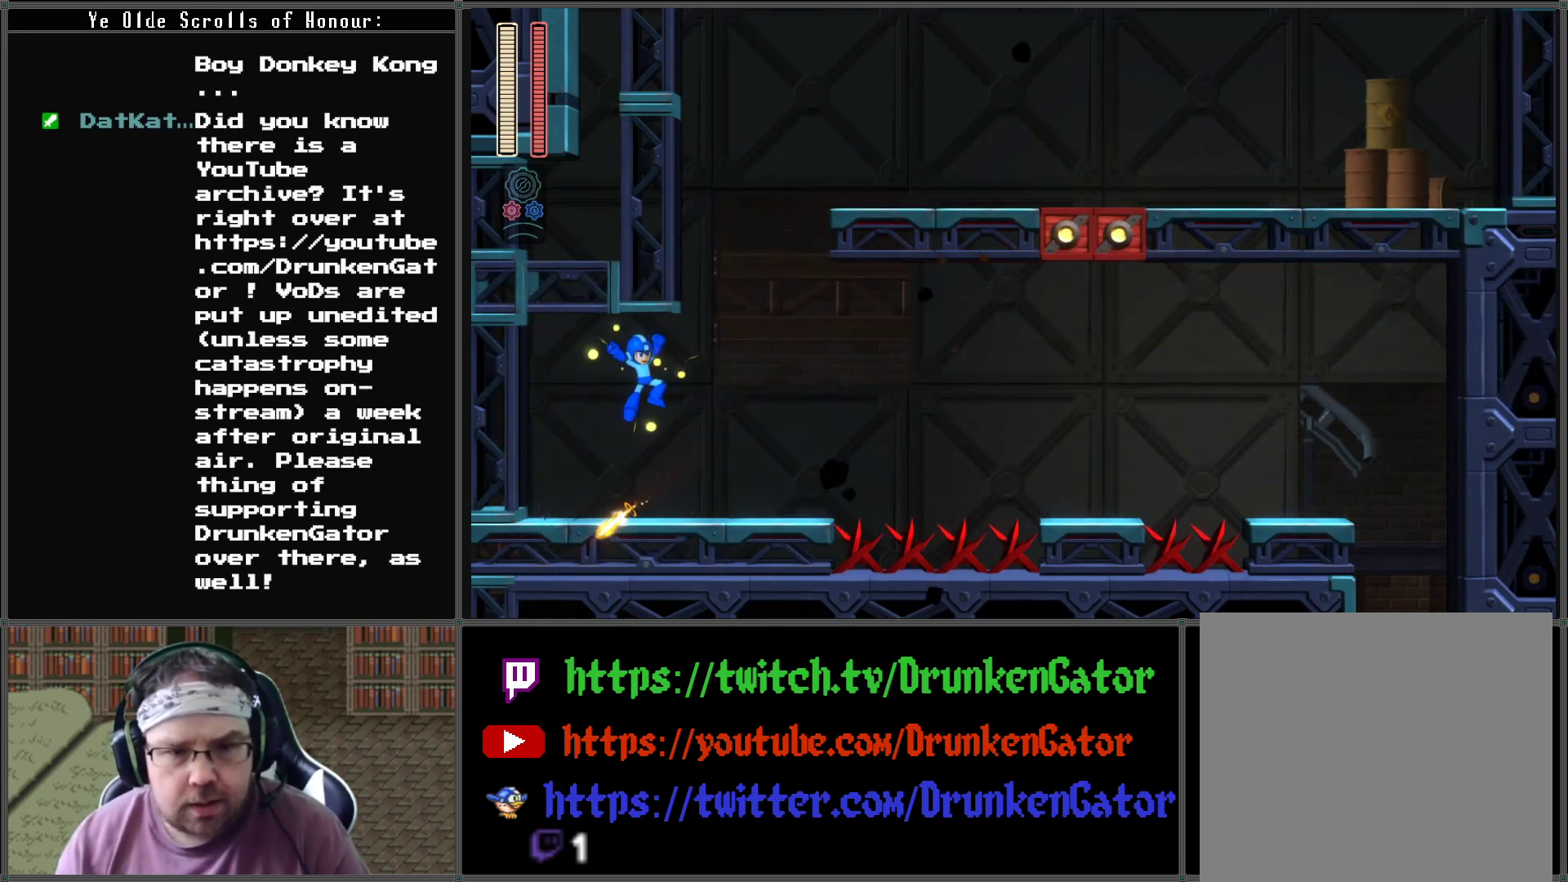
{"buttons": ["DPAD_RIGHT"], "left_stick": "center", "right_stick": "center", "events": [[100, "A", "up"]]}
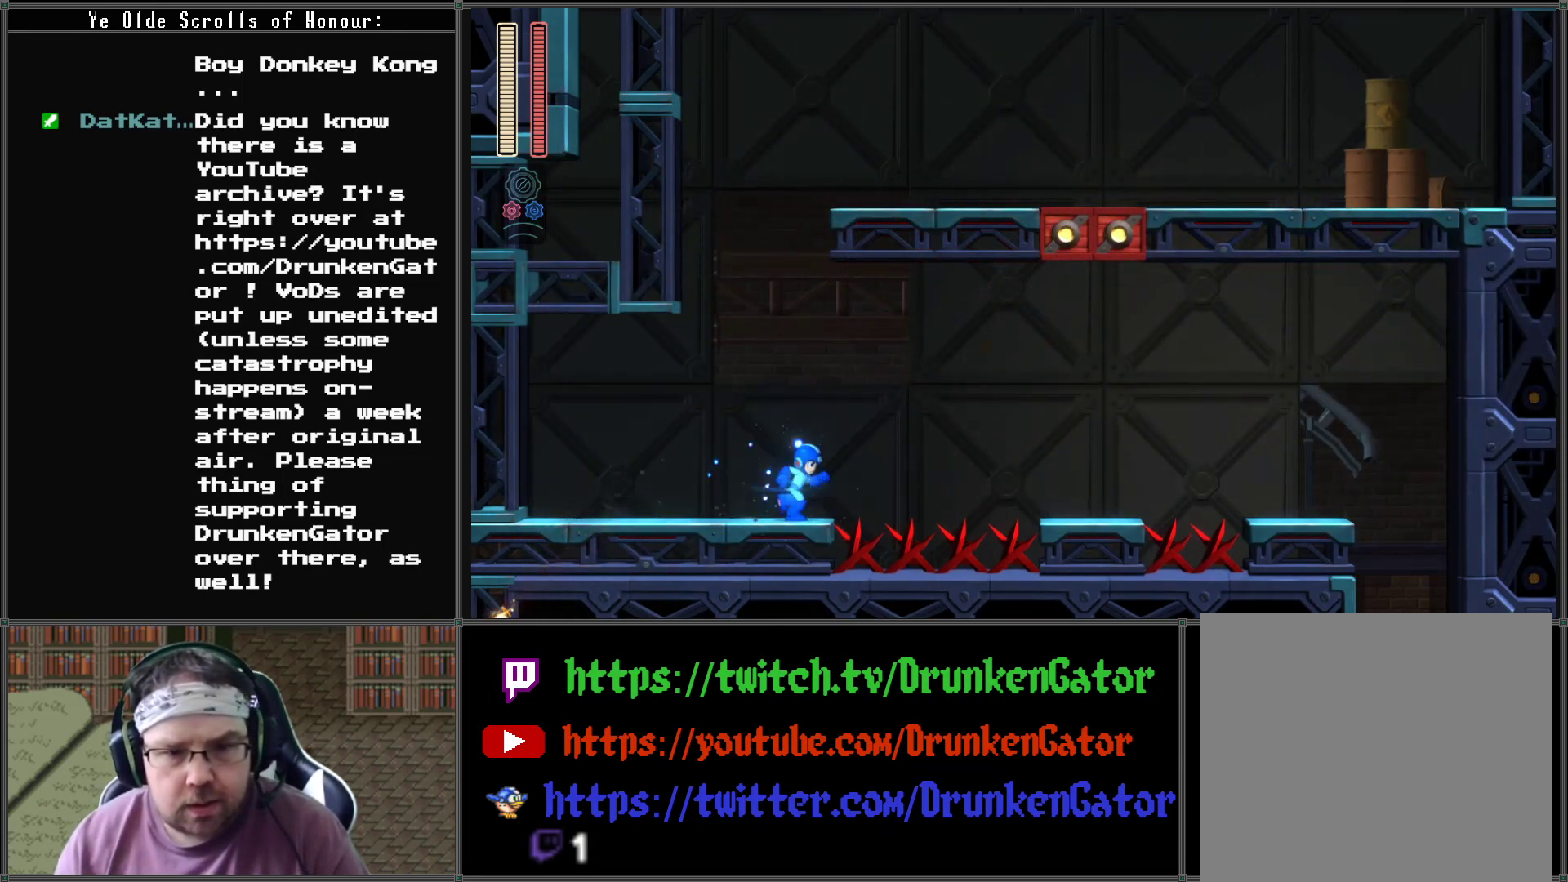
{"buttons": ["A", "DPAD_RIGHT"], "left_stick": "center", "right_stick": "center", "events": [[100, "A", "down"]]}
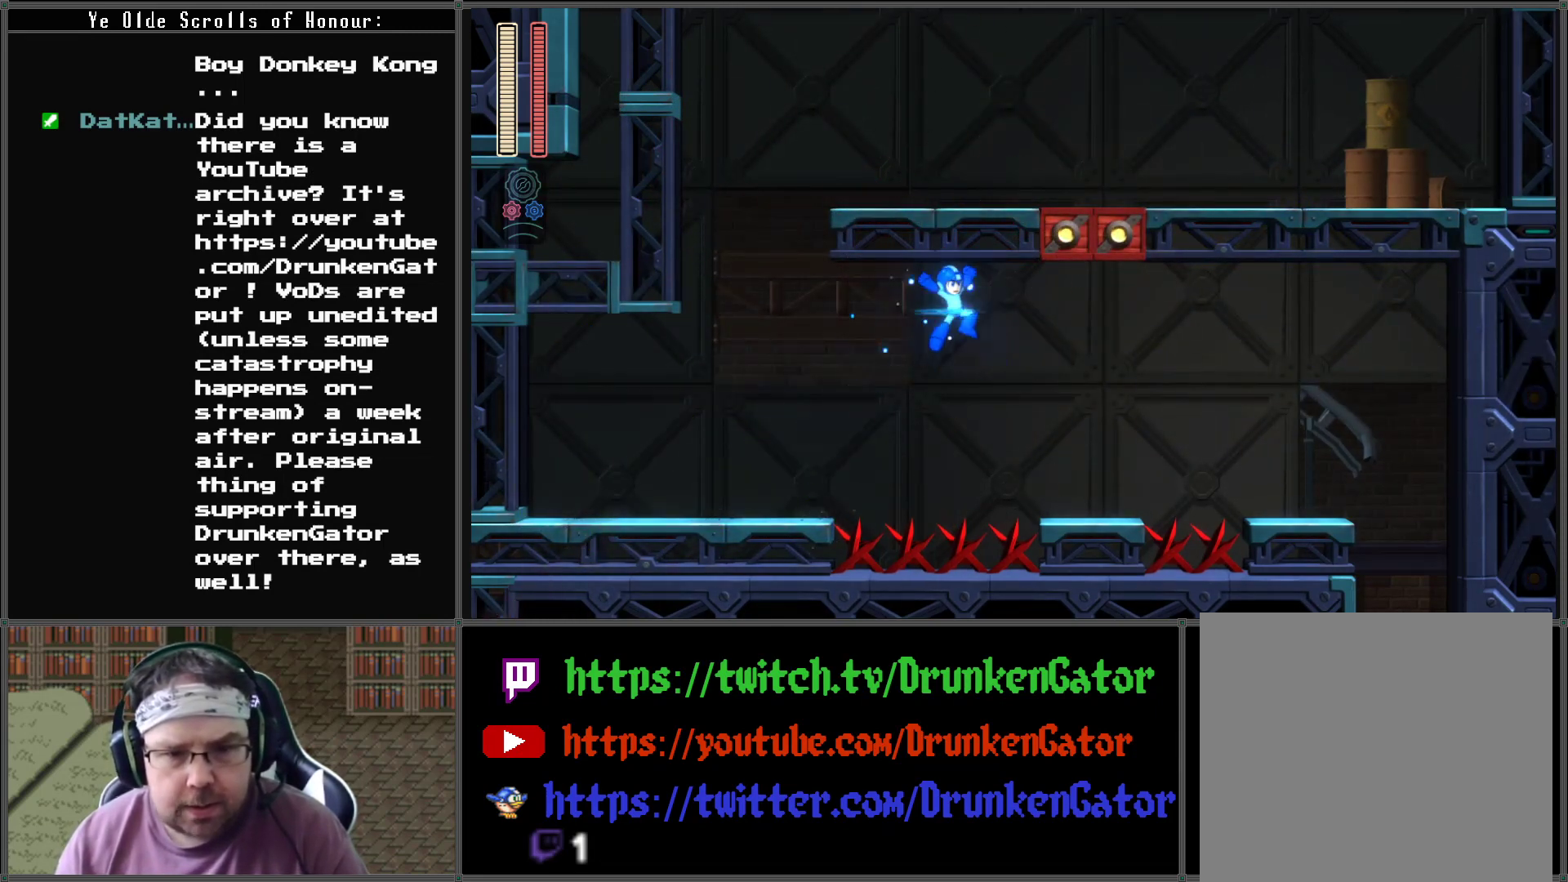
{"buttons": ["A", "DPAD_RIGHT"], "left_stick": "center", "right_stick": "center", "events": [[233, "A", "up"], [500, "A", "down"]]}
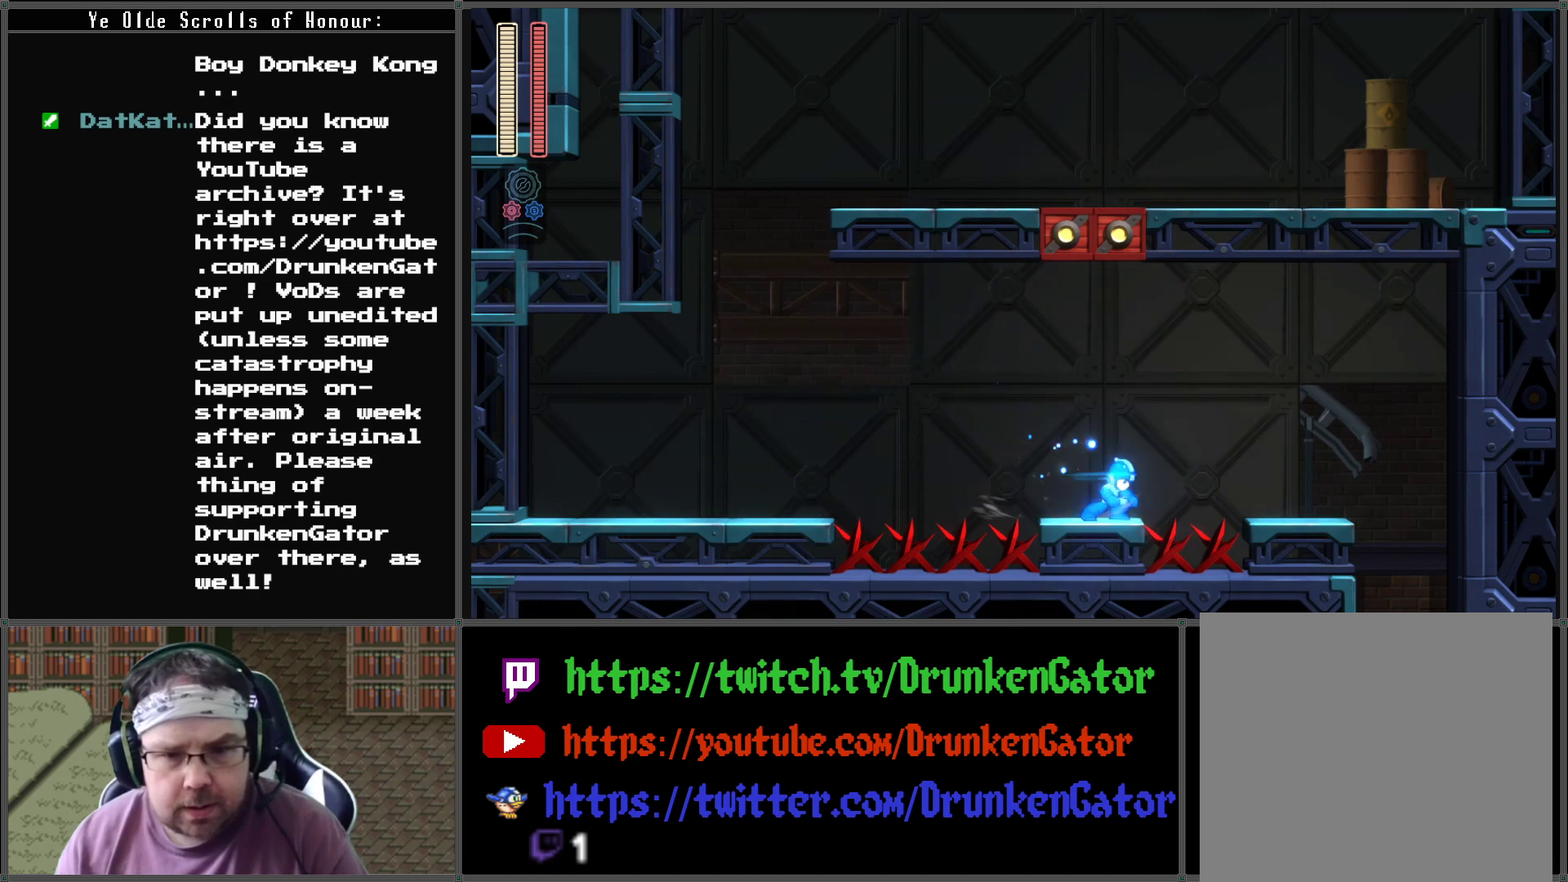
{"buttons": ["DPAD_RIGHT"], "left_stick": "center", "right_stick": "center", "events": [[467, "A", "up"]]}
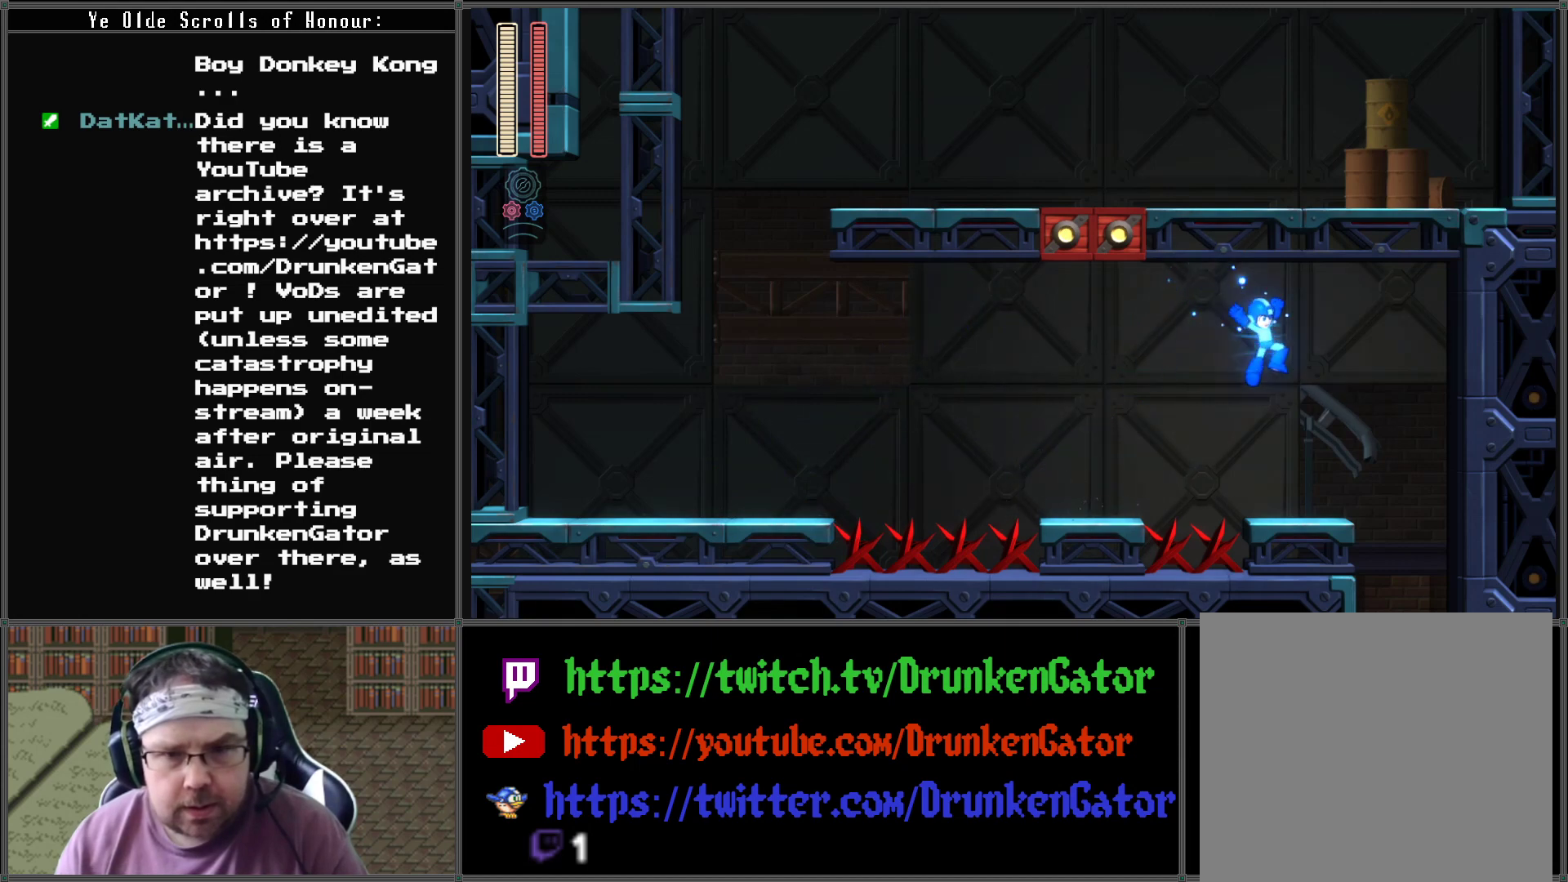
{"buttons": [], "left_stick": "center", "right_stick": "center", "events": [[333, "DPAD_LEFT", "down"], [333, "DPAD_RIGHT", "up"], [467, "DPAD_LEFT", "up"]]}
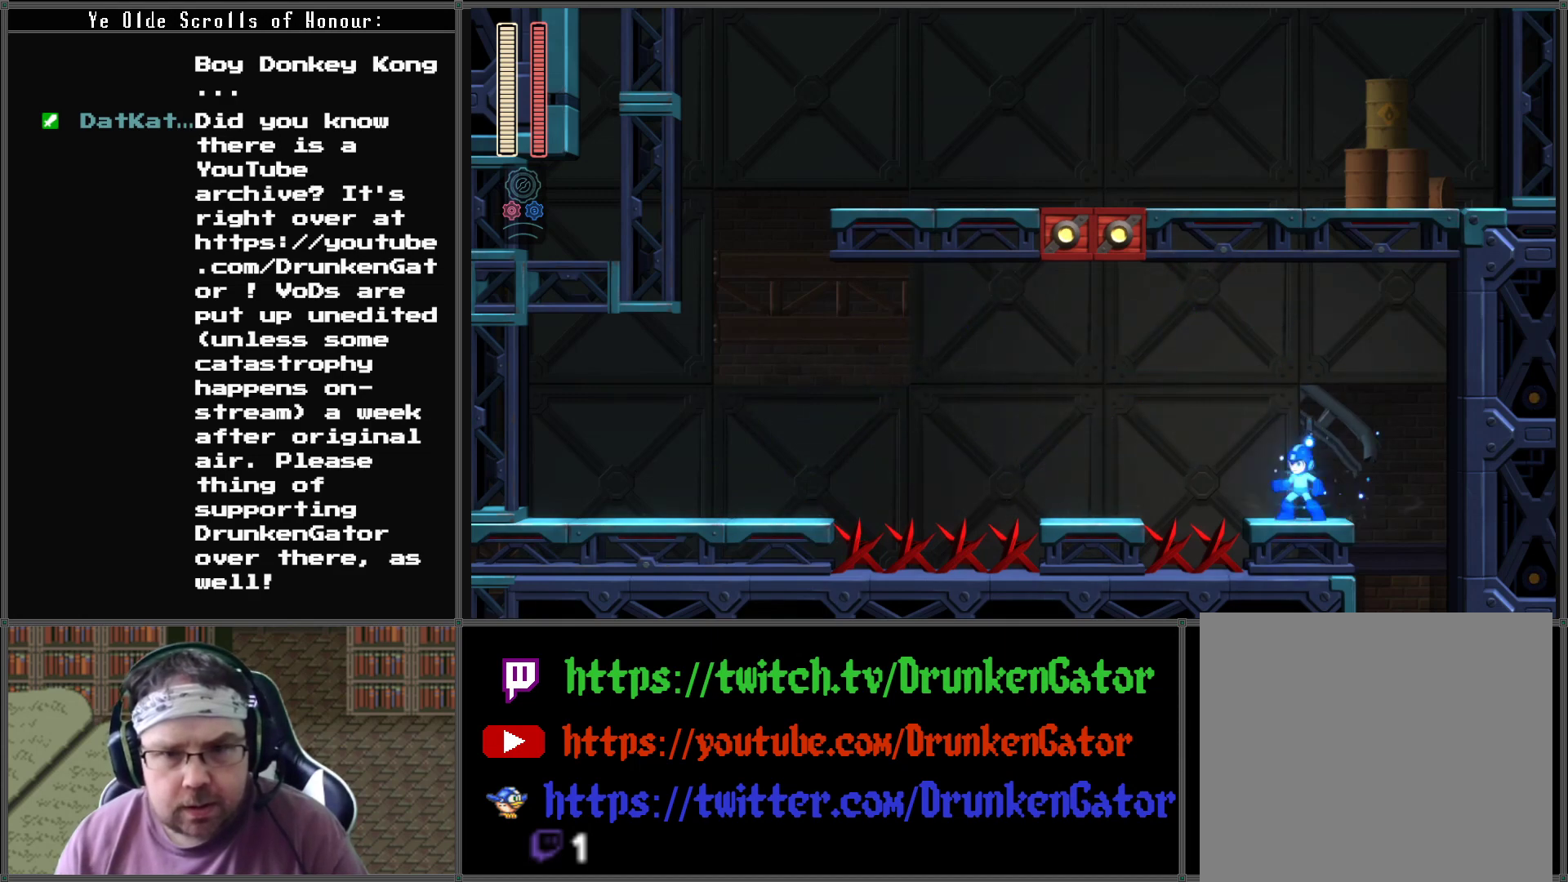
{"buttons": [], "left_stick": "center", "right_stick": "center", "events": []}
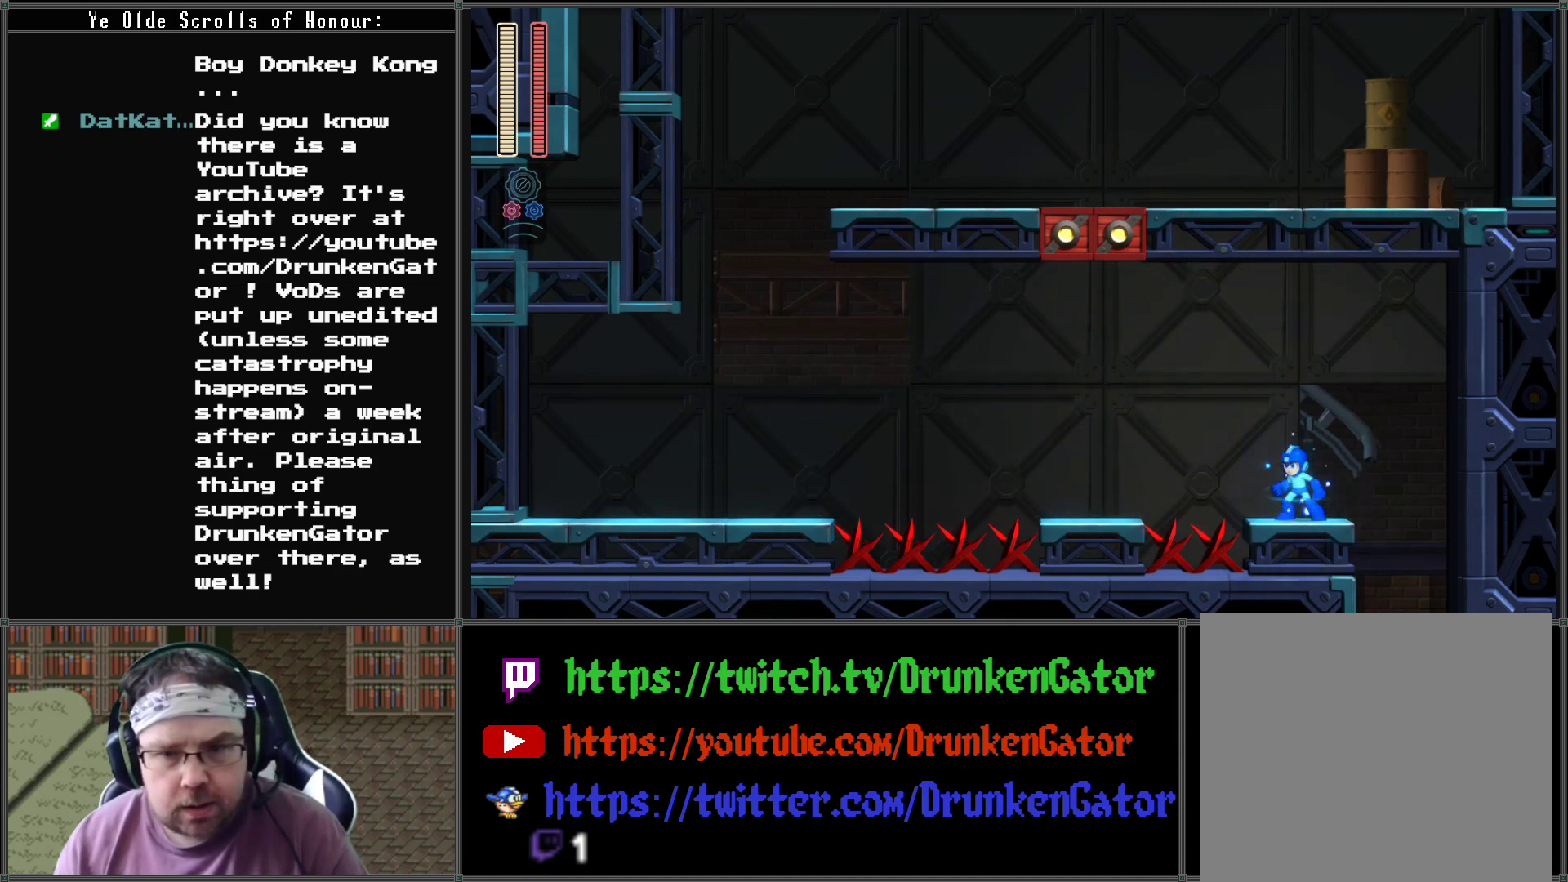
{"buttons": [], "left_stick": "center", "right_stick": "center", "events": [[33, "START", "down"], [200, "START", "up"]]}
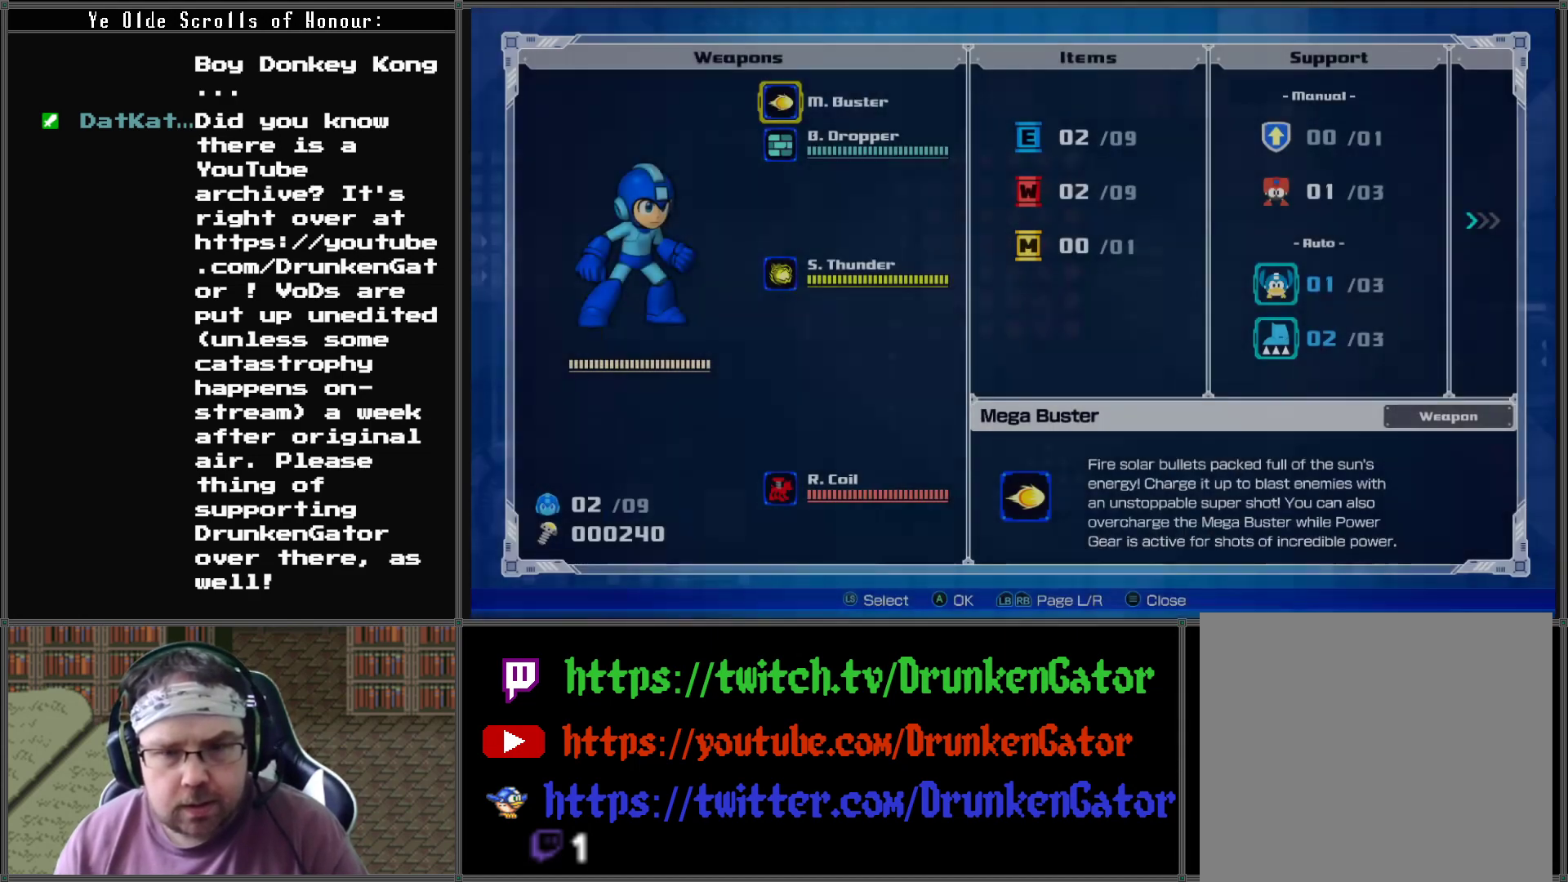
{"buttons": [], "left_stick": "center", "right_stick": "center", "events": []}
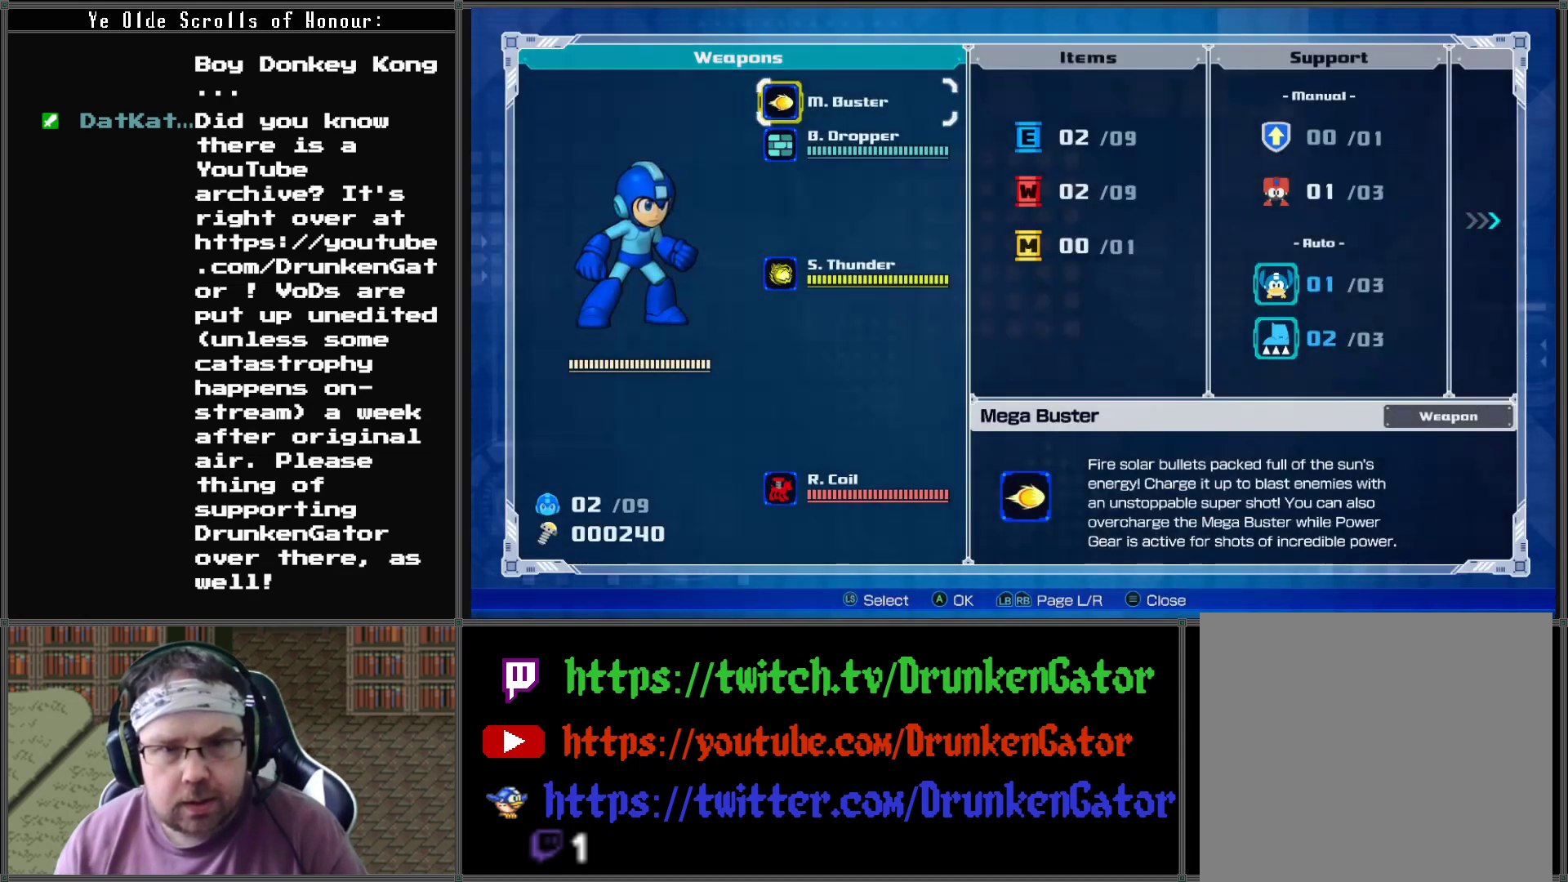
{"buttons": [], "left_stick": "center", "right_stick": "center", "events": [[33, "DPAD_DOWN", "down"], [133, "DPAD_DOWN", "up"], [333, "DPAD_DOWN", "down"], [467, "DPAD_DOWN", "up"]]}
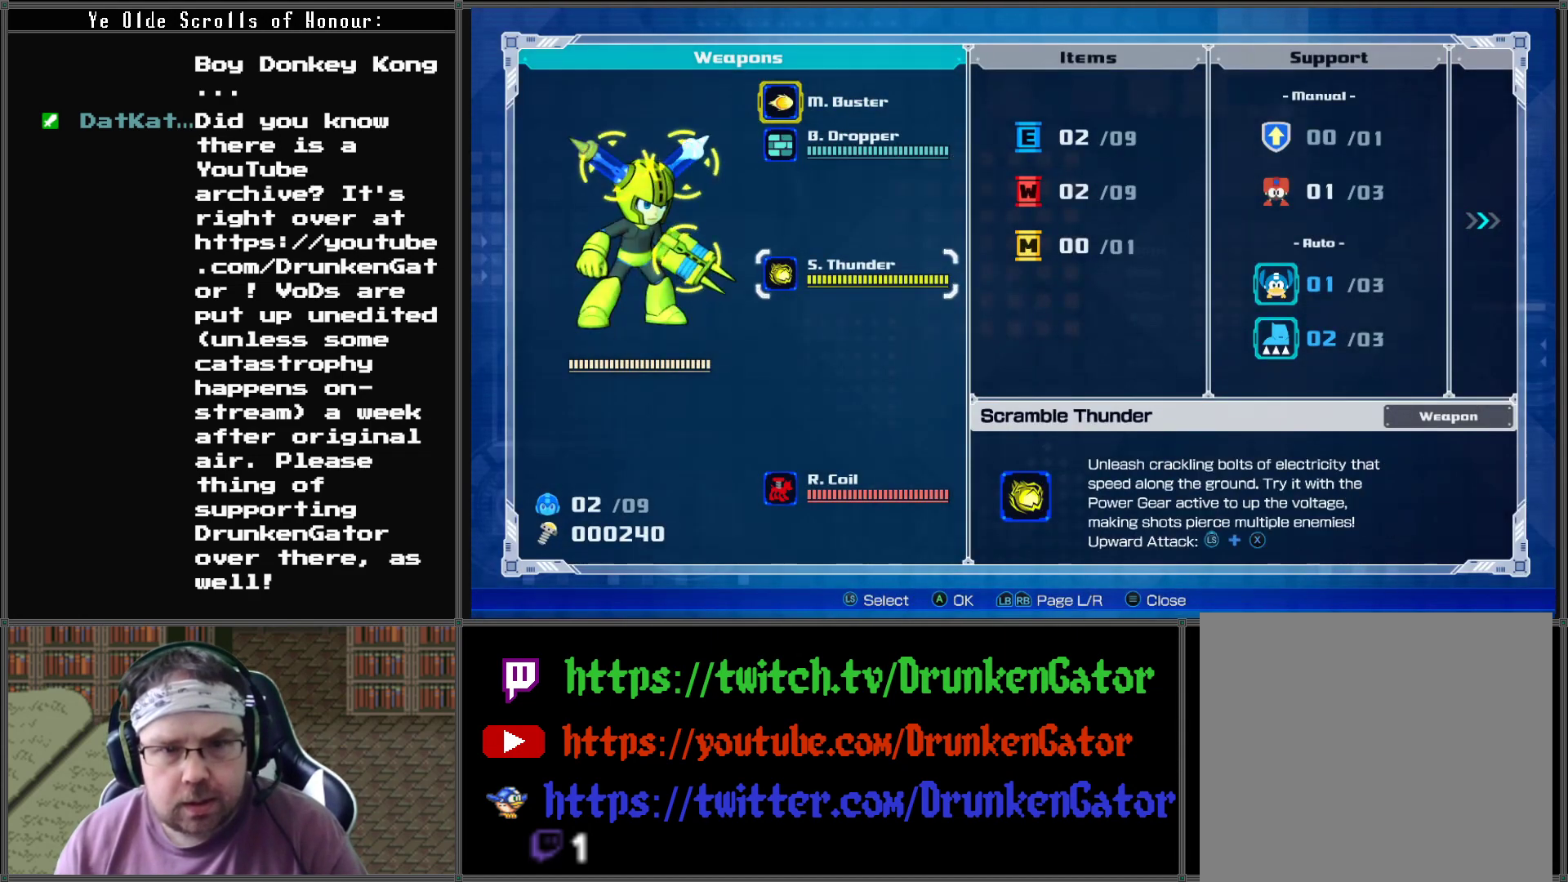
{"buttons": ["DPAD_UP"], "left_stick": "center", "right_stick": "center", "events": [[133, "START", "down"], [267, "START", "up"], [367, "DPAD_UP", "down"]]}
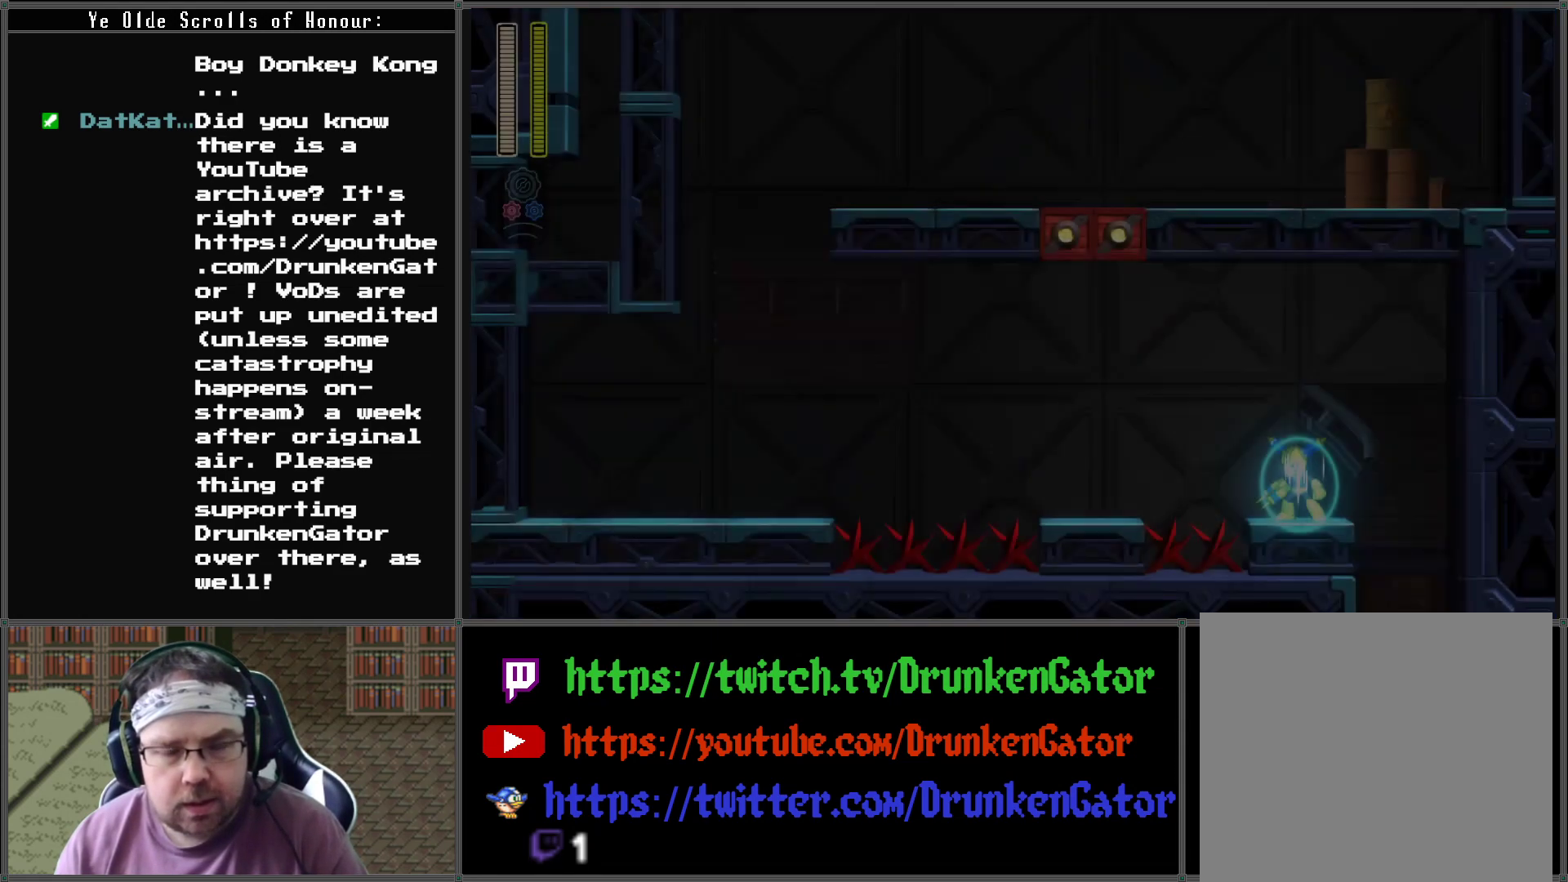
{"buttons": ["DPAD_UP"], "left_stick": "center", "right_stick": "center", "events": [[367, "X", "down"], [500, "X", "up"]]}
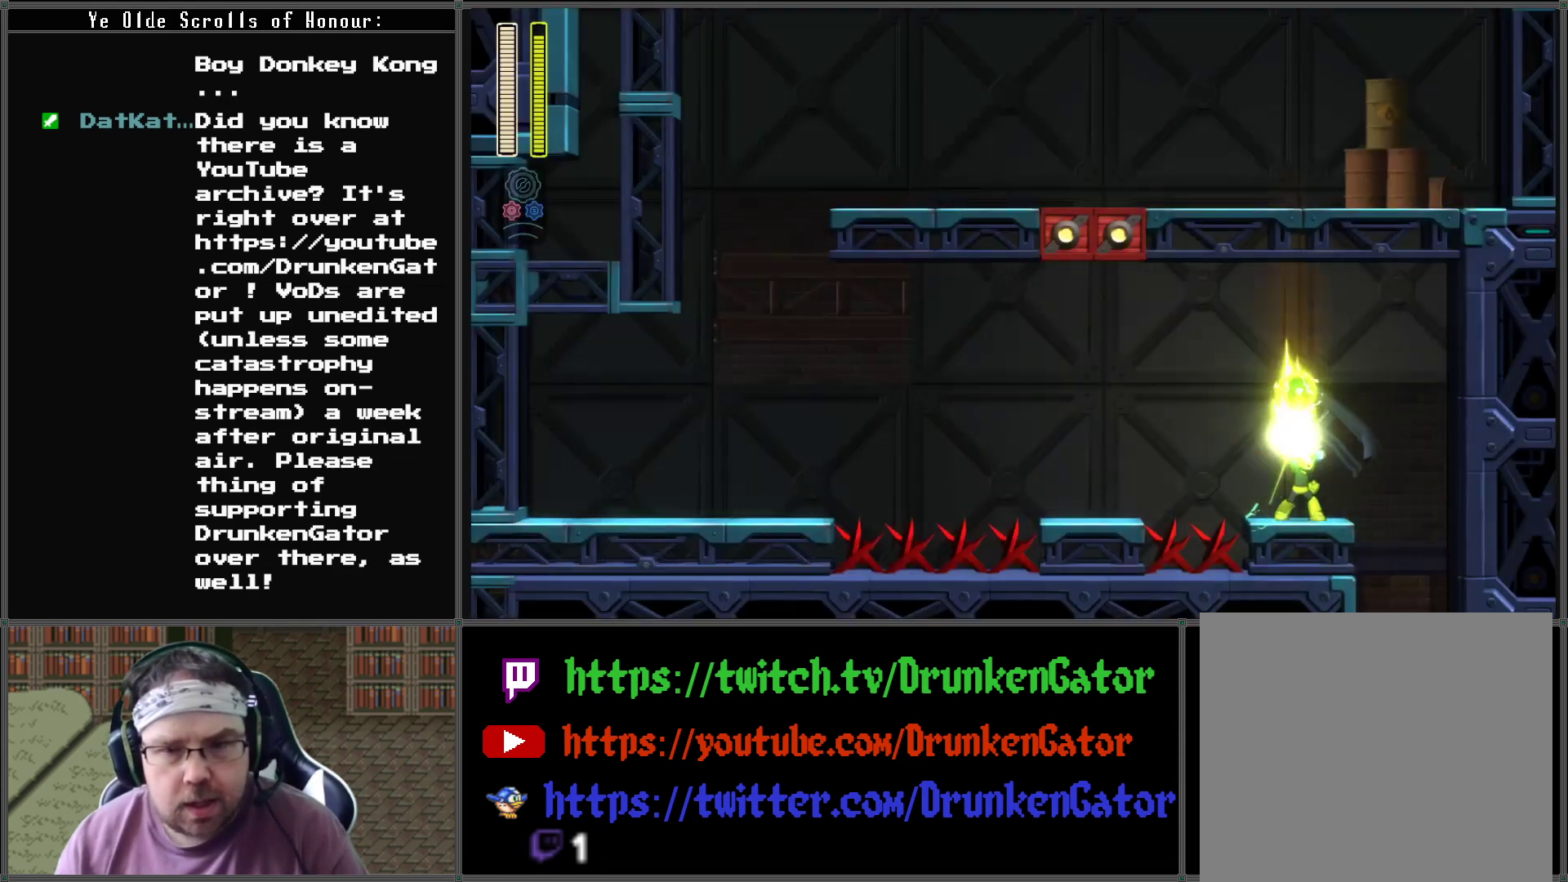
{"buttons": [], "left_stick": "center", "right_stick": "center", "events": [[300, "DPAD_UP", "up"]]}
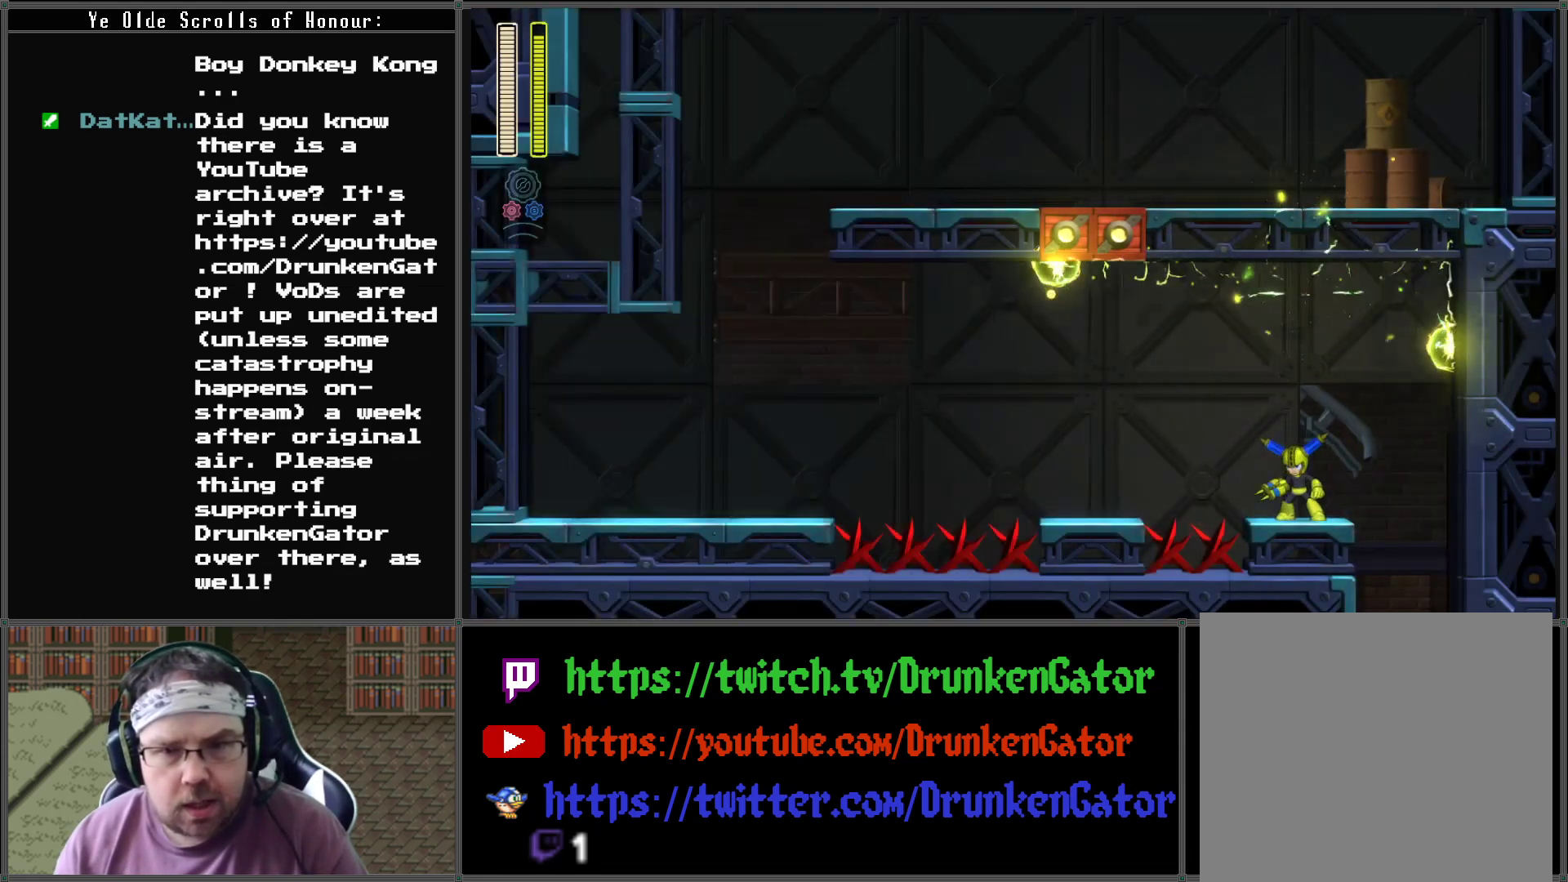
{"buttons": ["START"], "left_stick": "center", "right_stick": "center", "events": [[333, "START", "down"]]}
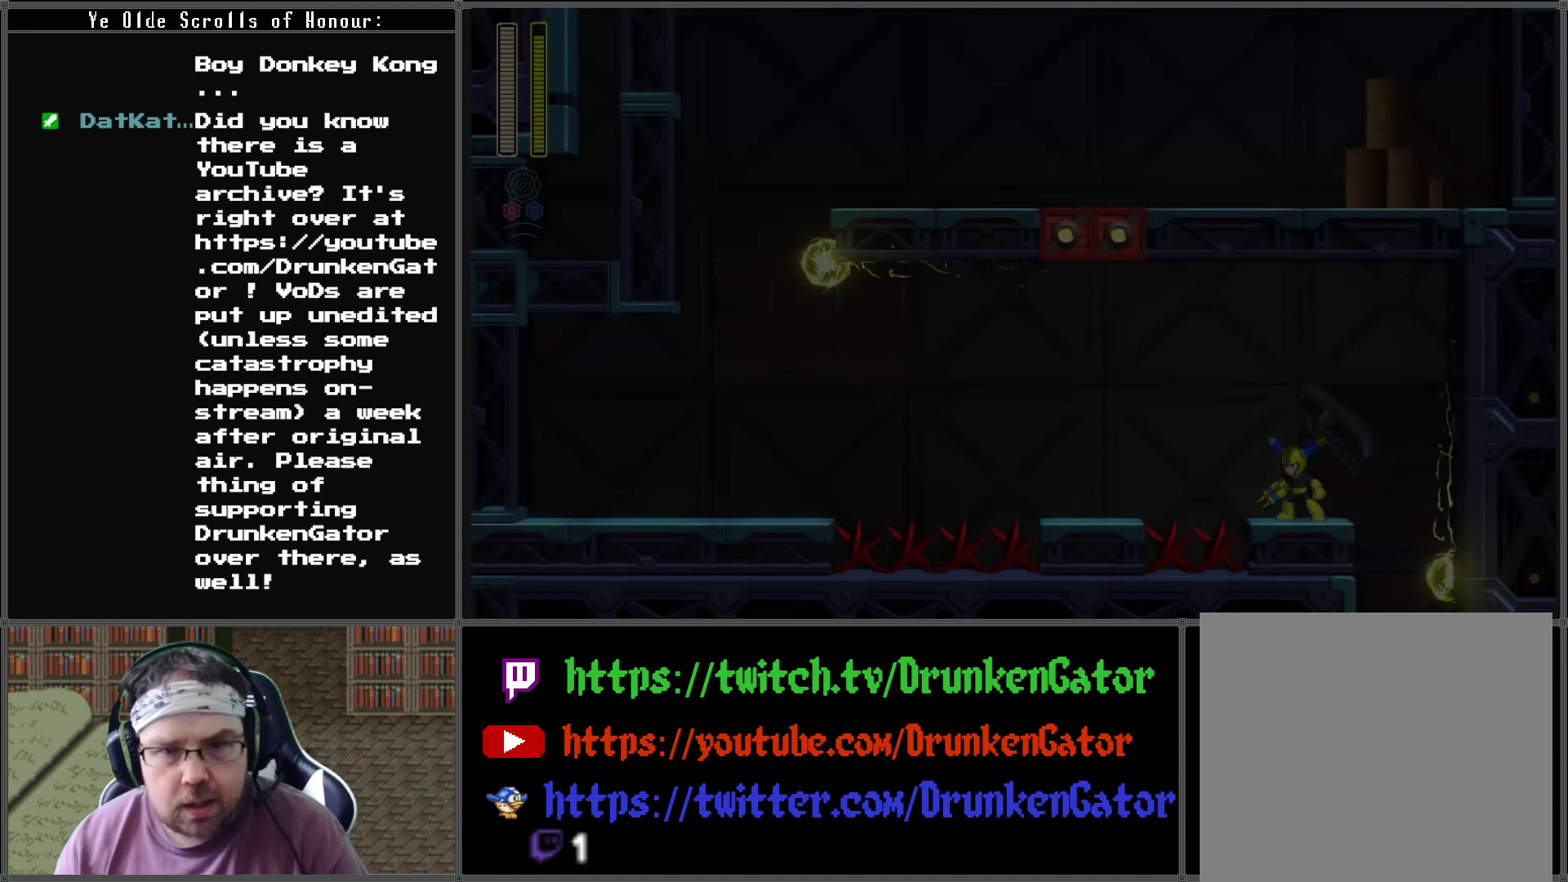
{"buttons": [], "left_stick": "center", "right_stick": "center", "events": [[33, "START", "up"]]}
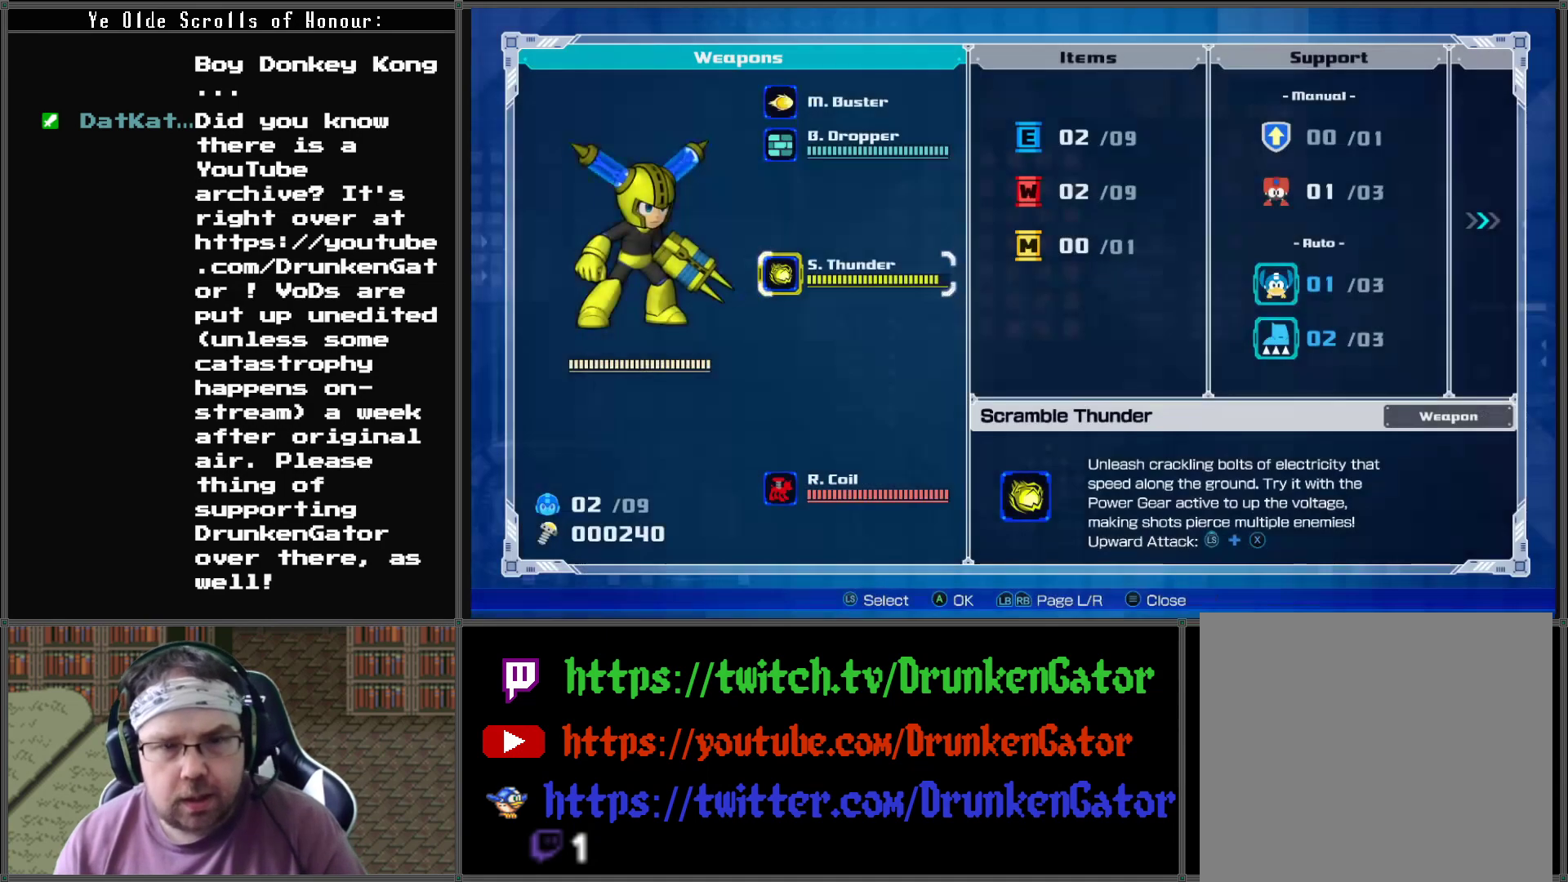
{"buttons": [], "left_stick": "center", "right_stick": "center", "events": [[67, "DPAD_UP", "down"], [167, "DPAD_UP", "up"], [267, "DPAD_UP", "down"], [333, "DPAD_UP", "up"]]}
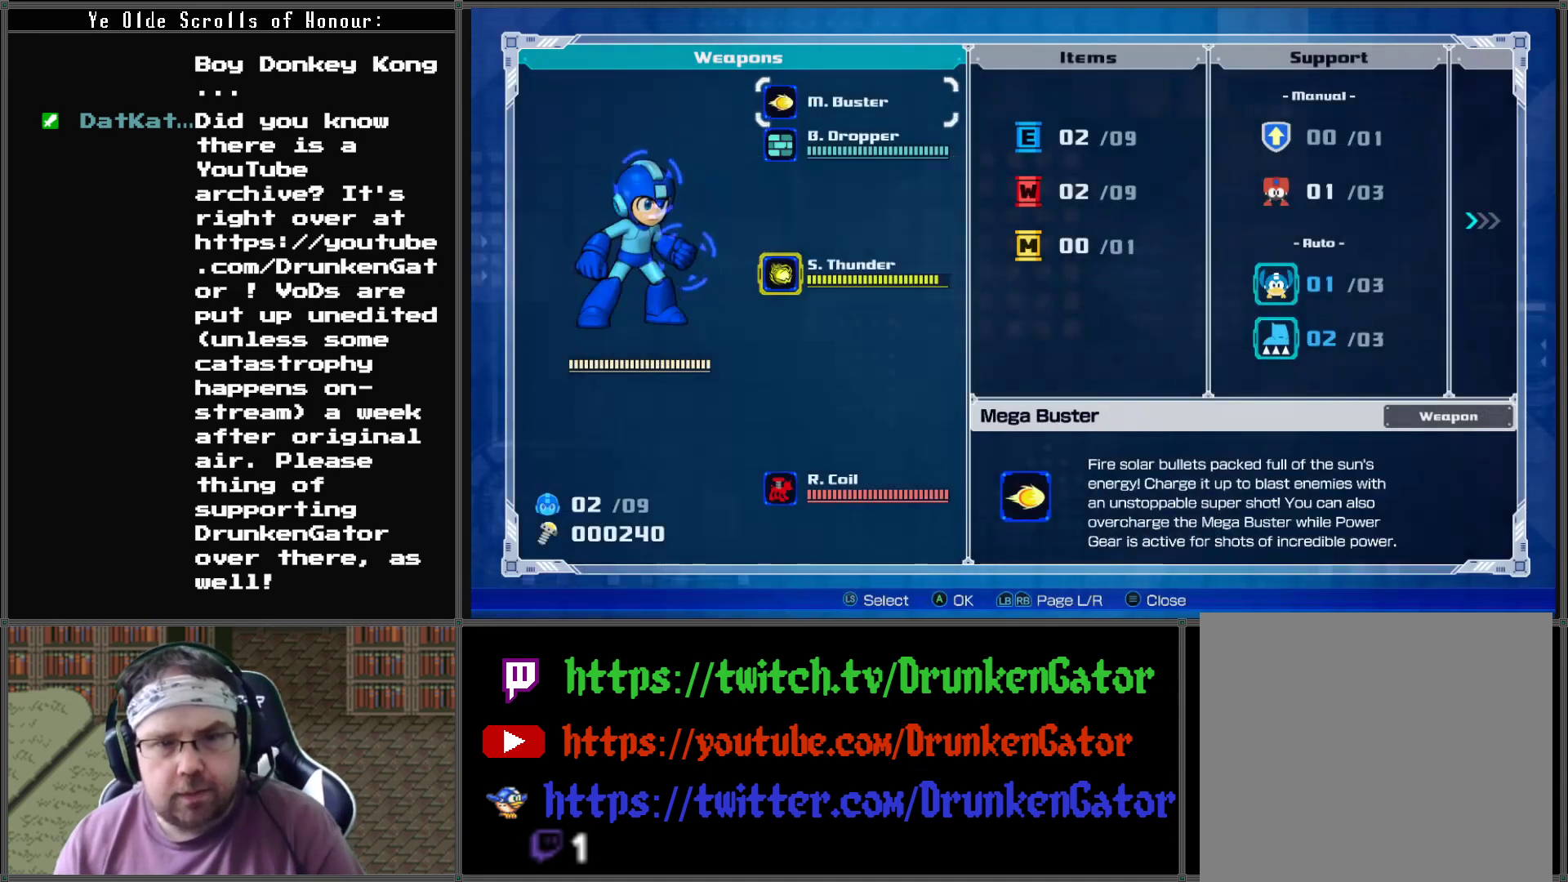
{"buttons": ["DPAD_RIGHT"], "left_stick": "center", "right_stick": "center", "events": [[67, "START", "down"], [200, "START", "up"], [300, "DPAD_RIGHT", "down"], [367, "DPAD_RIGHT", "up"], [467, "DPAD_RIGHT", "down"]]}
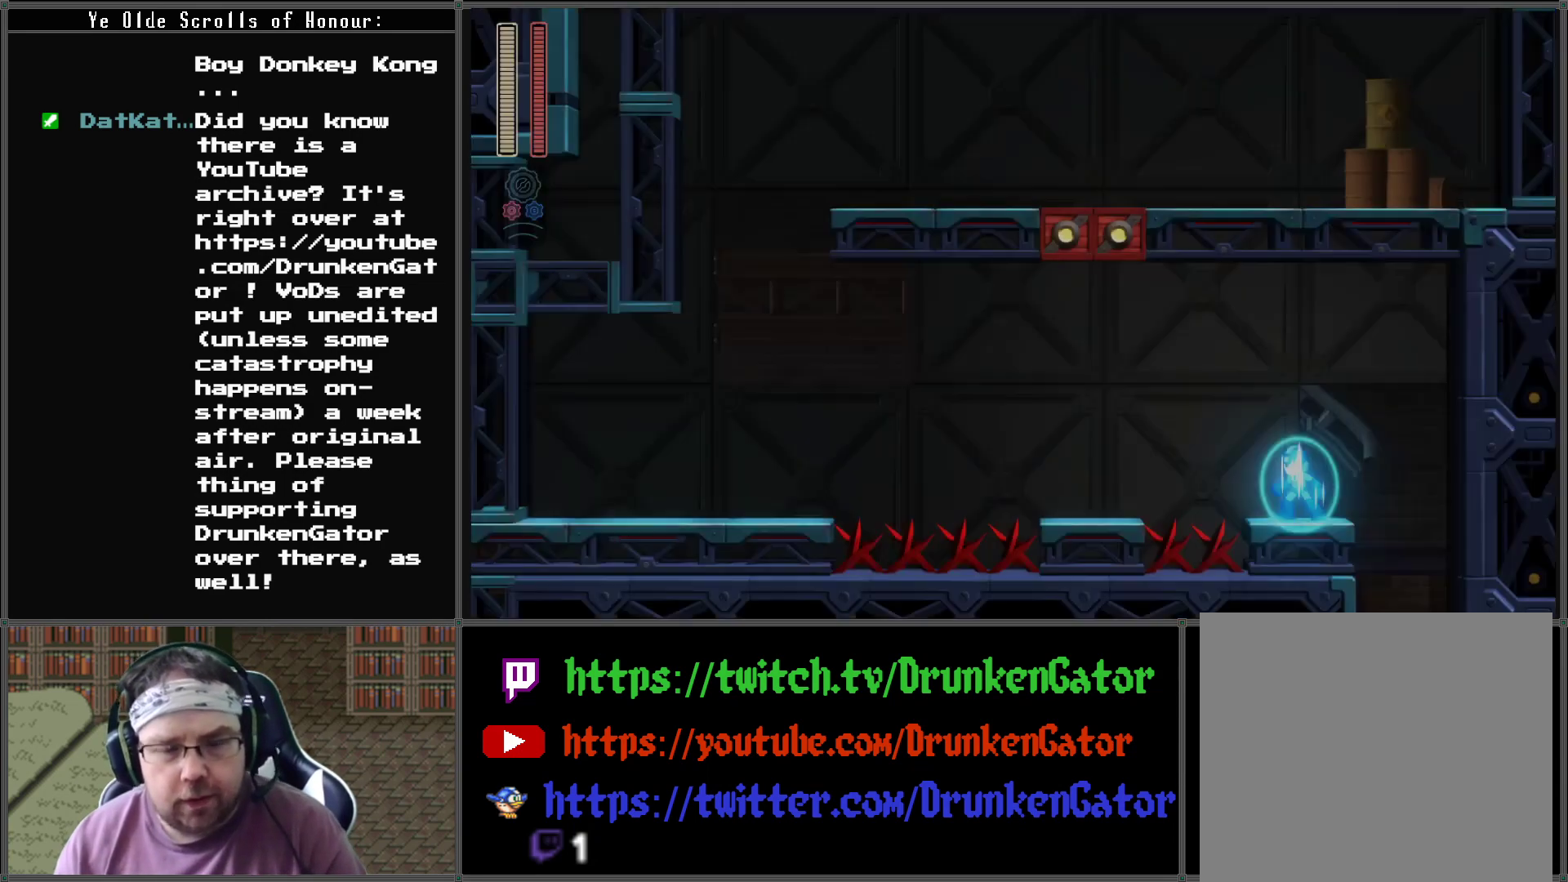
{"buttons": ["DPAD_RIGHT"], "left_stick": "center", "right_stick": "center", "events": []}